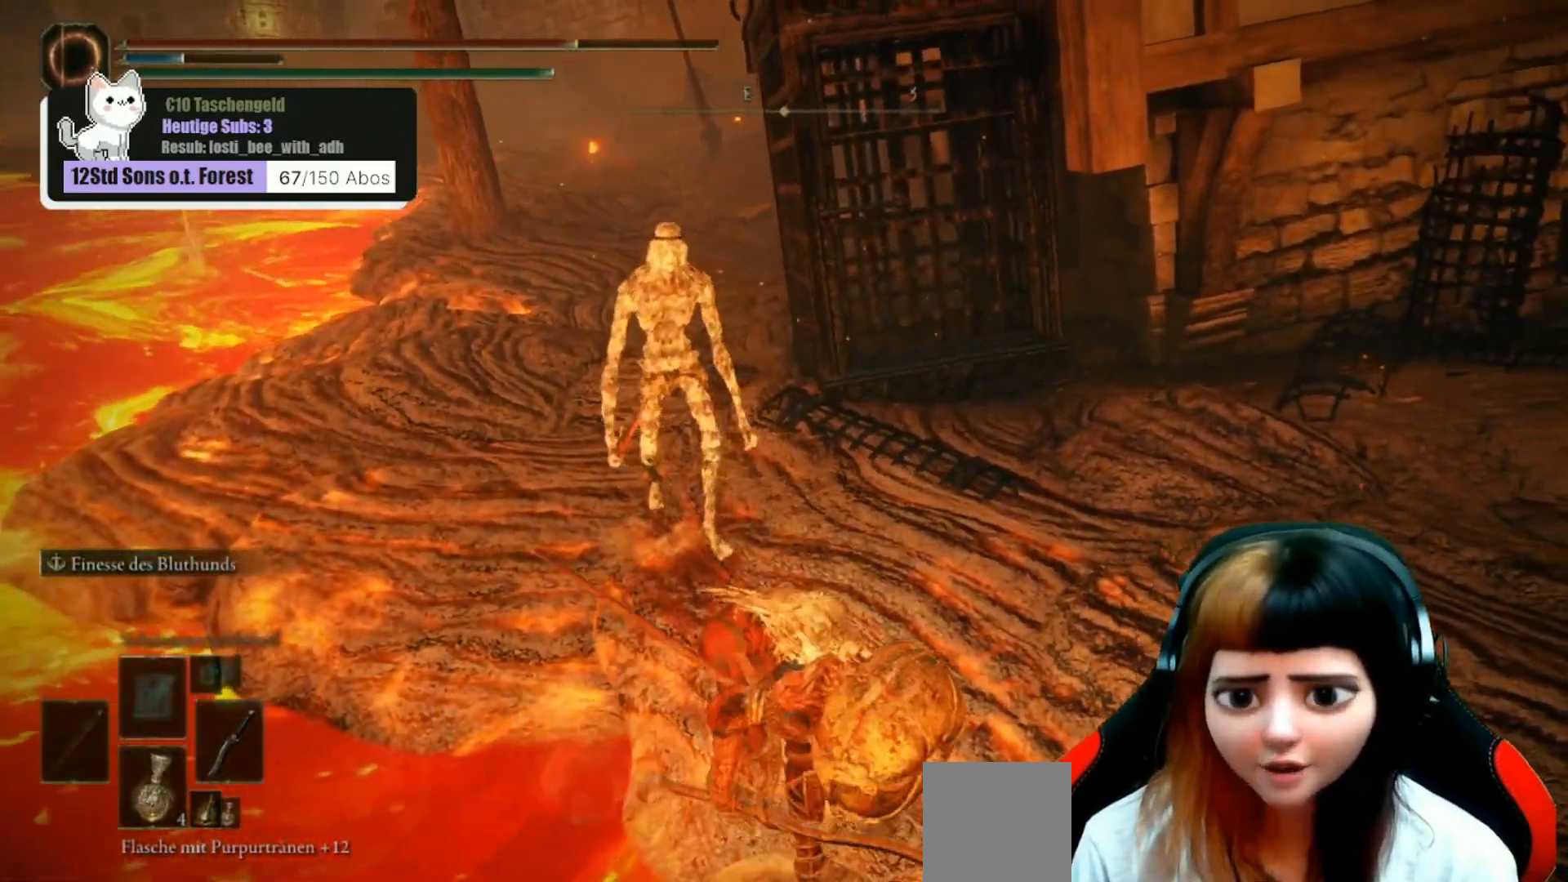
Gameplay with a controller (Xbox layout); each line is a JSON object with the inputs held at the frame after it. "events" lists button and stick changes between this image and that frame as [ms after this image, input, new state], when the widget could be followed in between. Not read: Z.
{"buttons": [], "left_stick": "up", "right_stick": "center", "events": [[133, "R1", "down"], [133, "right_stick", "left"], [200, "left_stick", "up"], [233, "R1", "up"], [267, "right_stick", "center"], [367, "R1", "down"], [433, "R1", "up"]]}
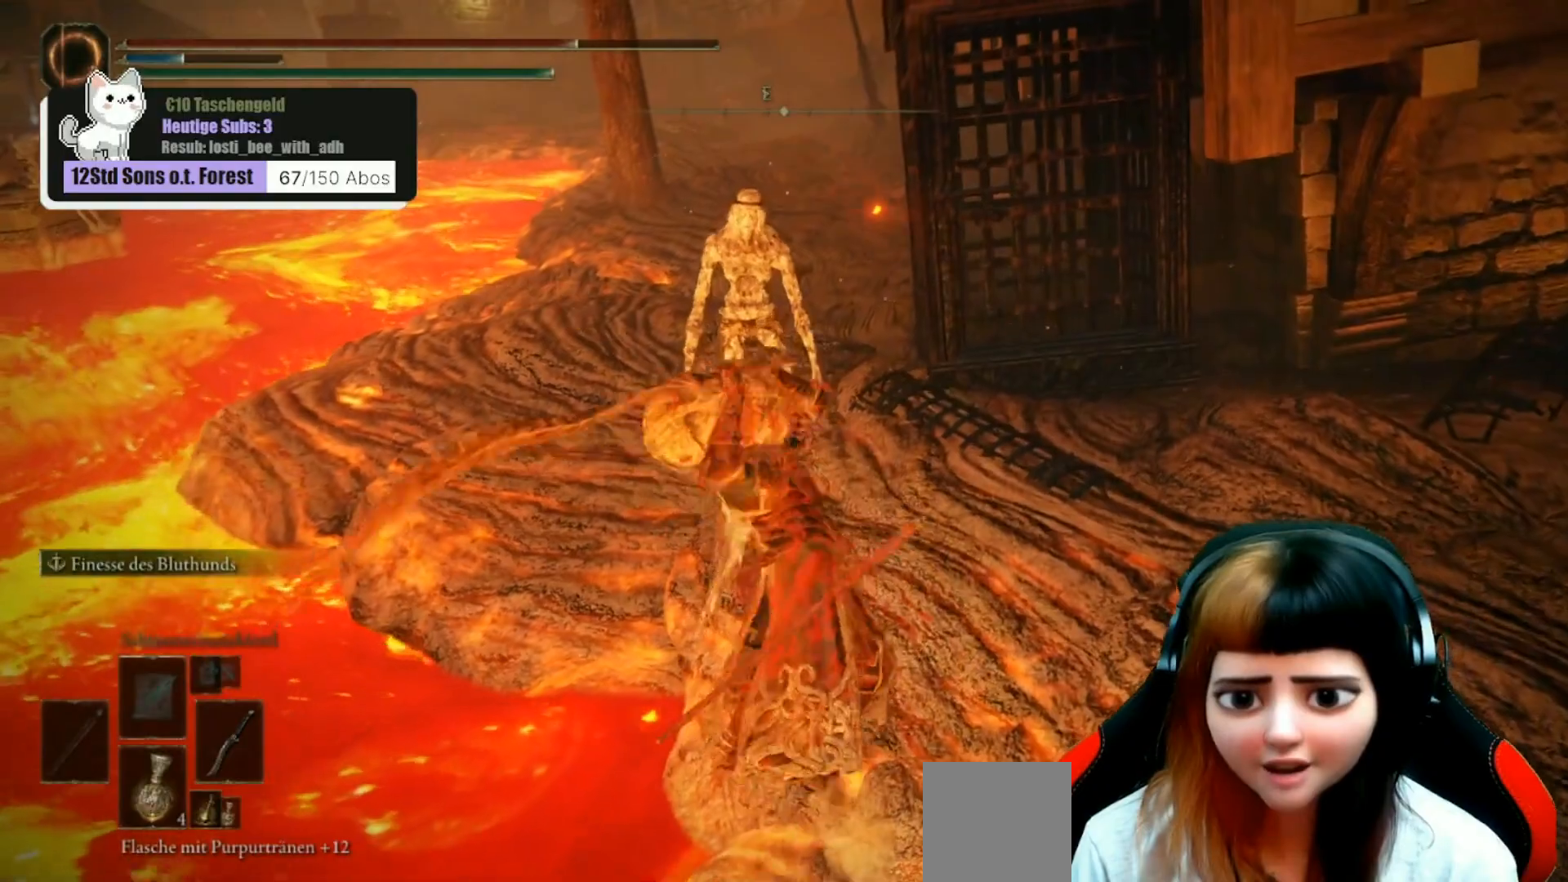
{"buttons": [], "left_stick": "up", "right_stick": "center", "events": [[67, "R1", "down"], [167, "R1", "up"], [367, "R1", "down"], [467, "R1", "up"]]}
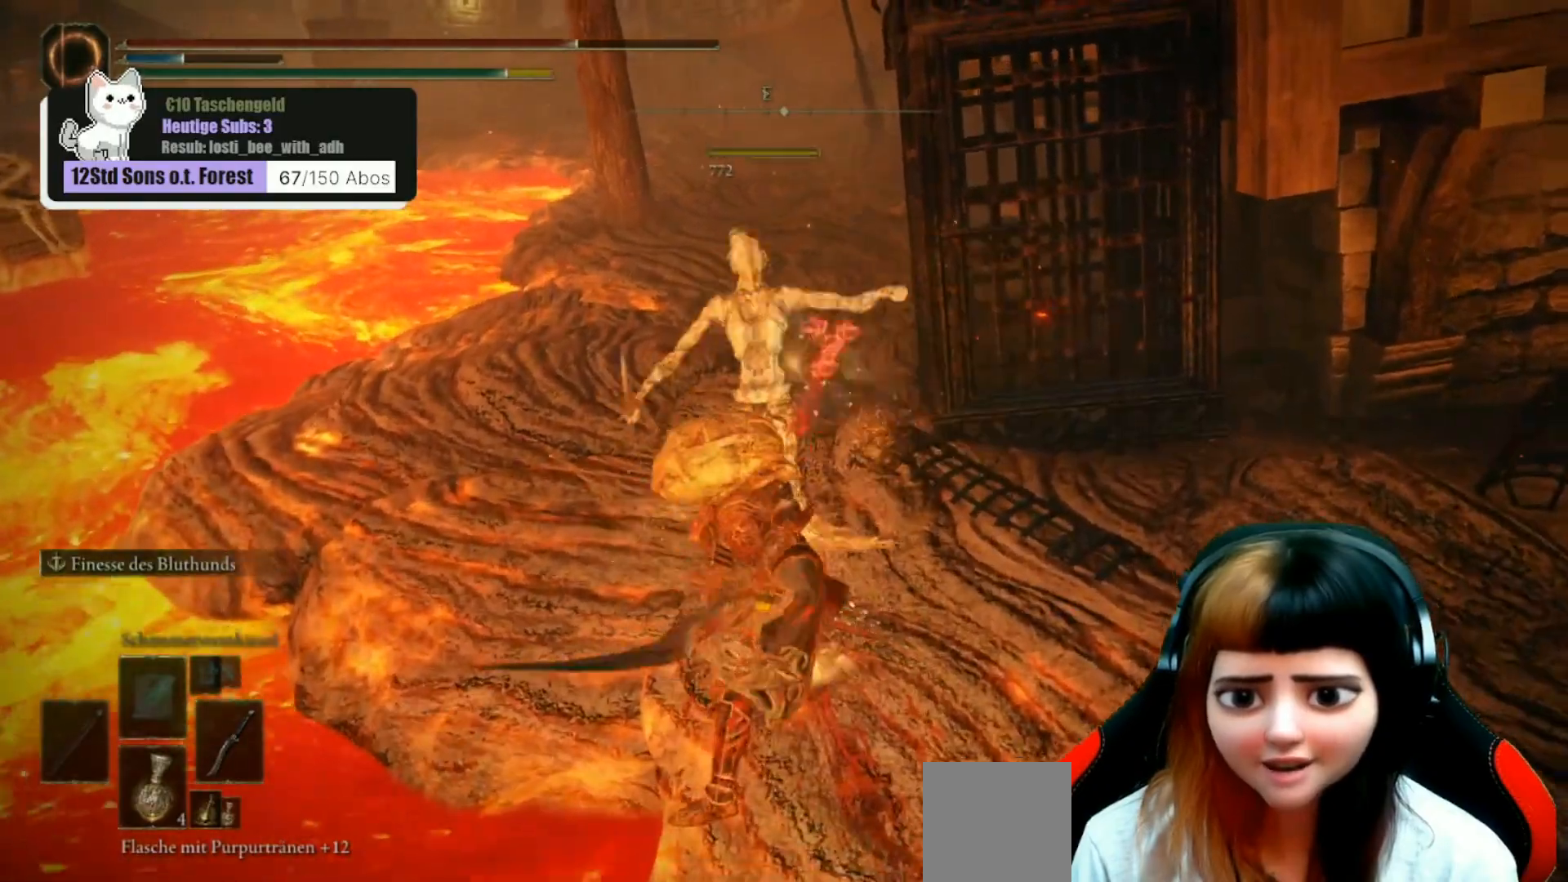
{"buttons": [], "left_stick": "center", "right_stick": "center", "events": [[267, "left_stick", "center"]]}
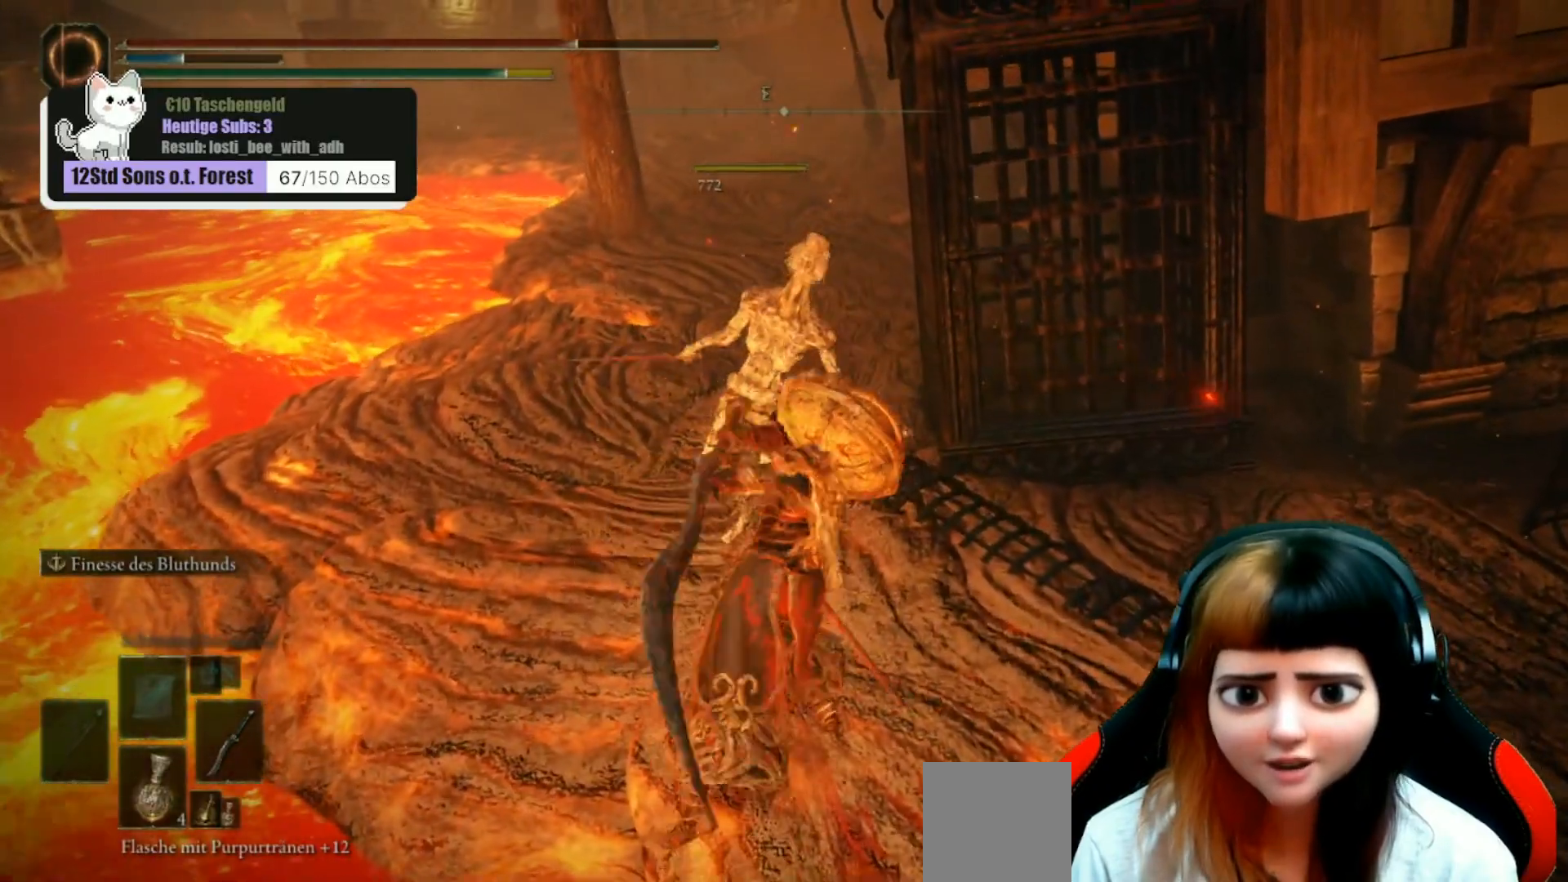
{"buttons": [], "left_stick": "center", "right_stick": "right", "events": [[200, "right_stick", "right"], [267, "left_stick", "up-left"], [433, "left_stick", "center"]]}
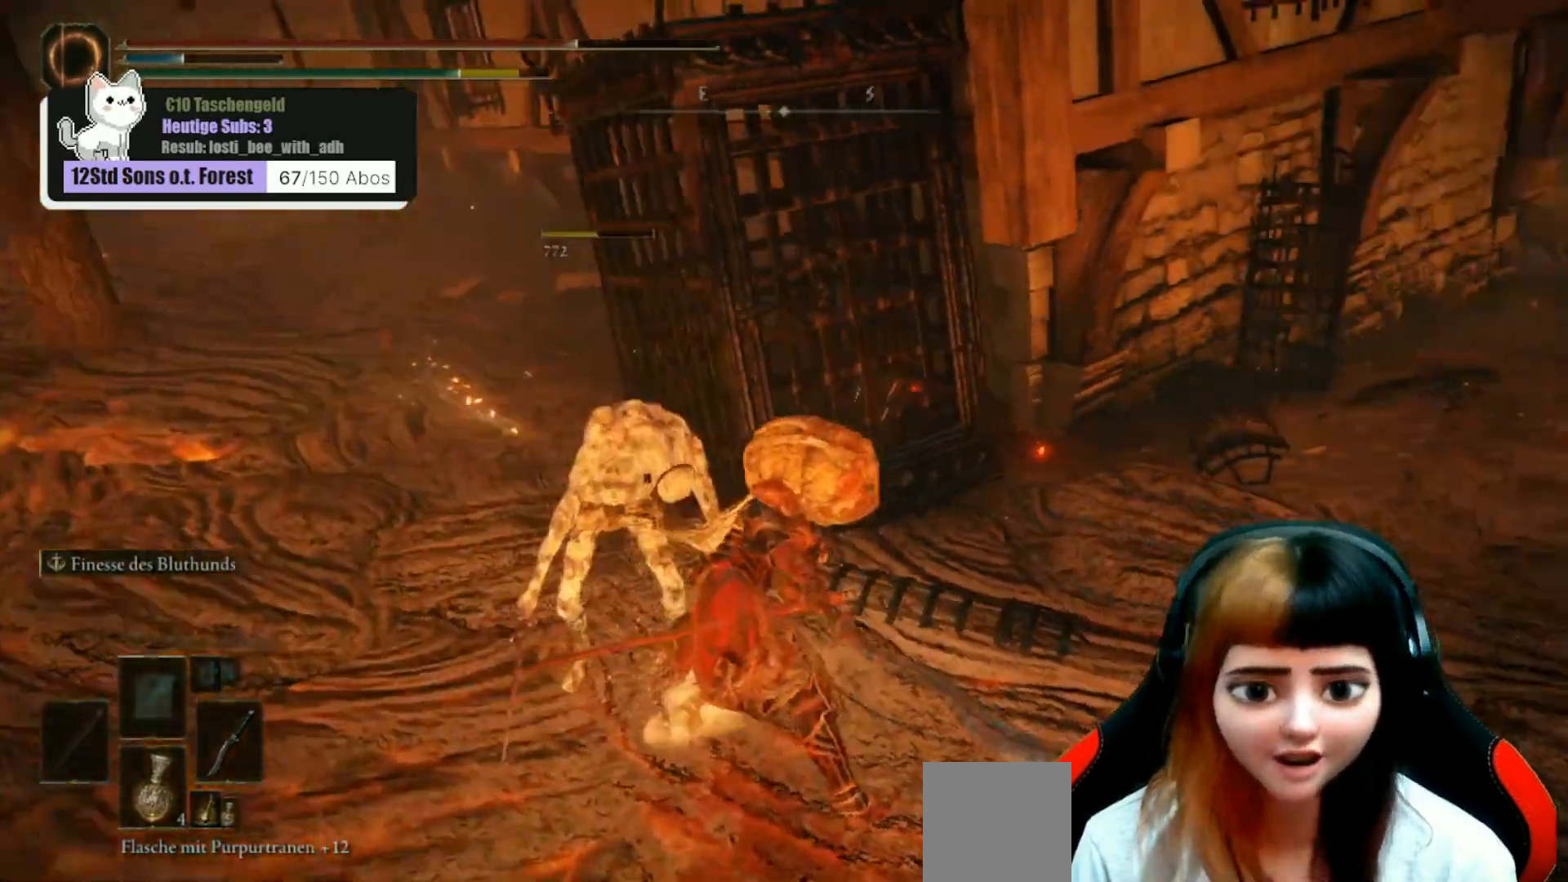
{"buttons": [], "left_stick": "up-right", "right_stick": "center", "events": [[267, "left_stick", "up-right"], [267, "right_stick", "center"]]}
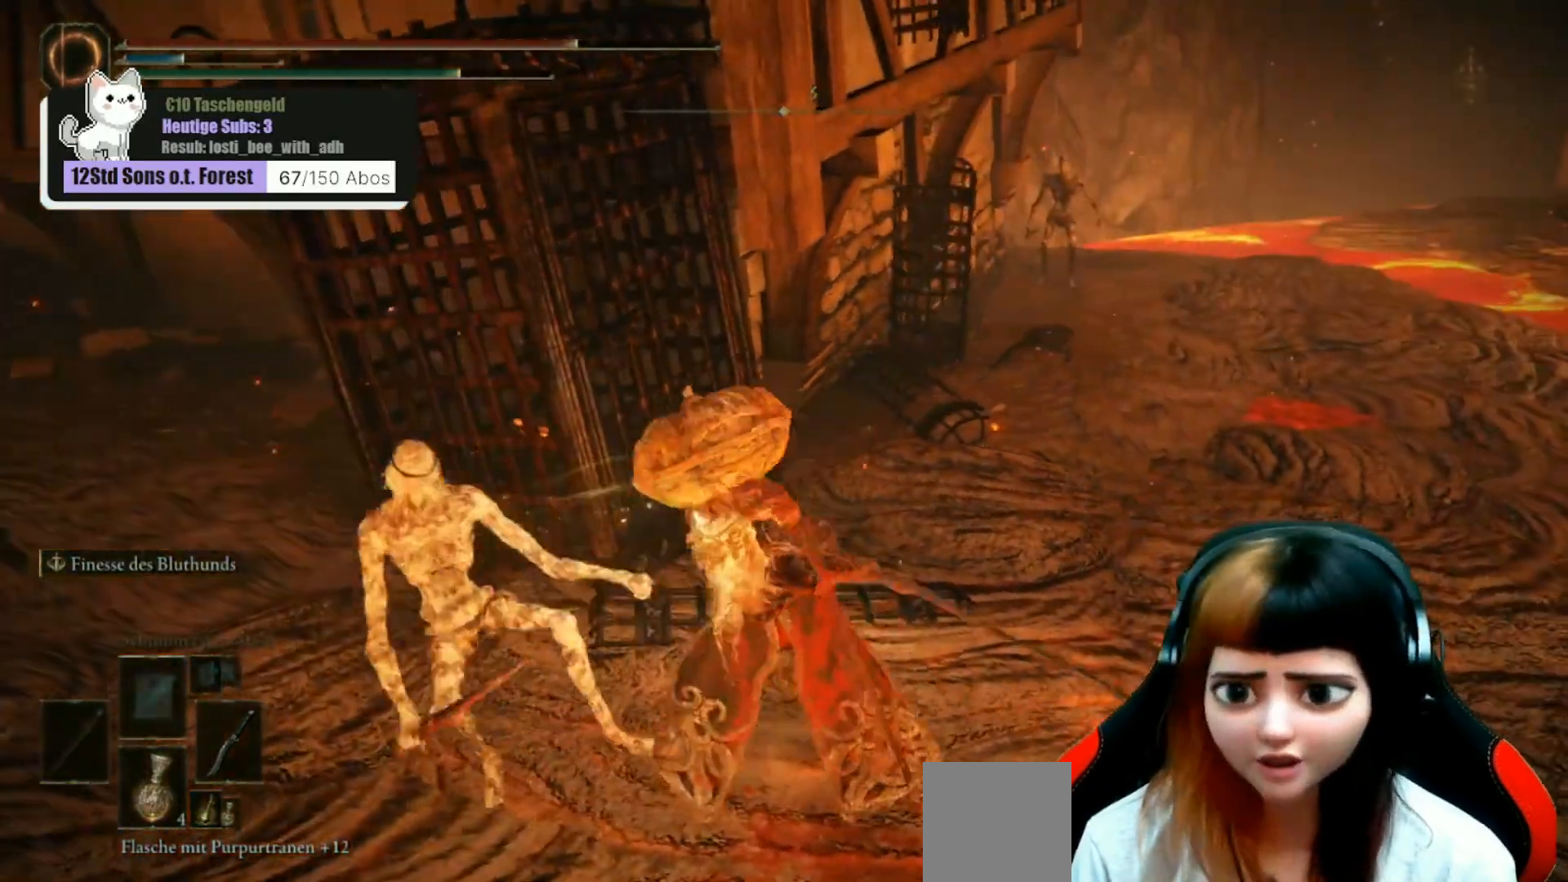
{"buttons": [], "left_stick": "up-right", "right_stick": "center", "events": [[100, "right_stick", "up"], [267, "right_stick", "center"]]}
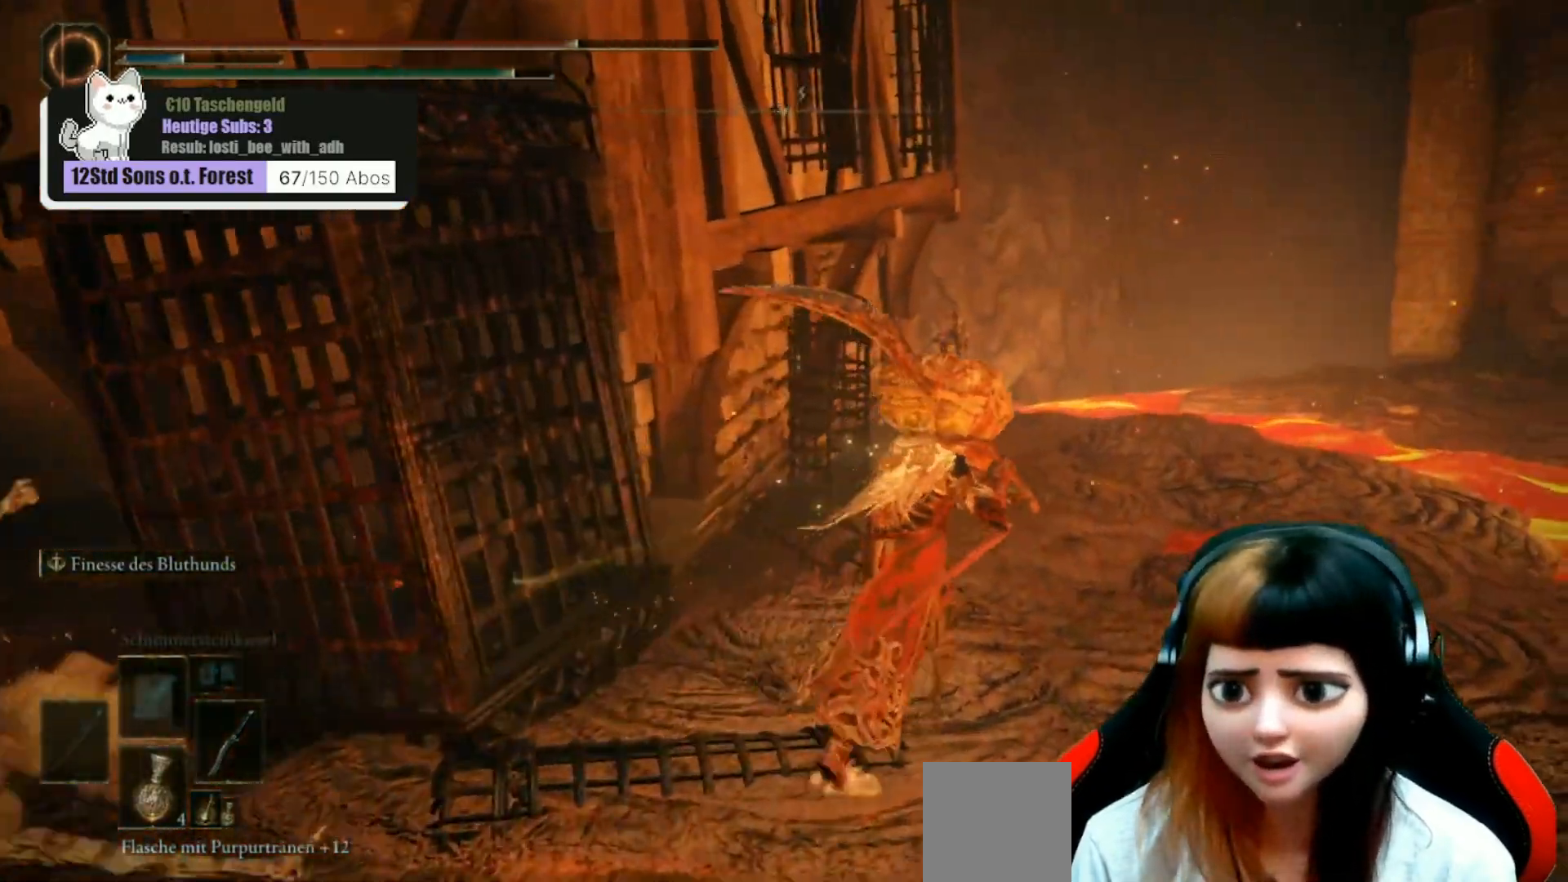
{"buttons": [], "left_stick": "up-right", "right_stick": "center", "events": [[33, "R3", "down"], [100, "R3", "up"], [100, "right_stick", "down-left"], [200, "right_stick", "center"]]}
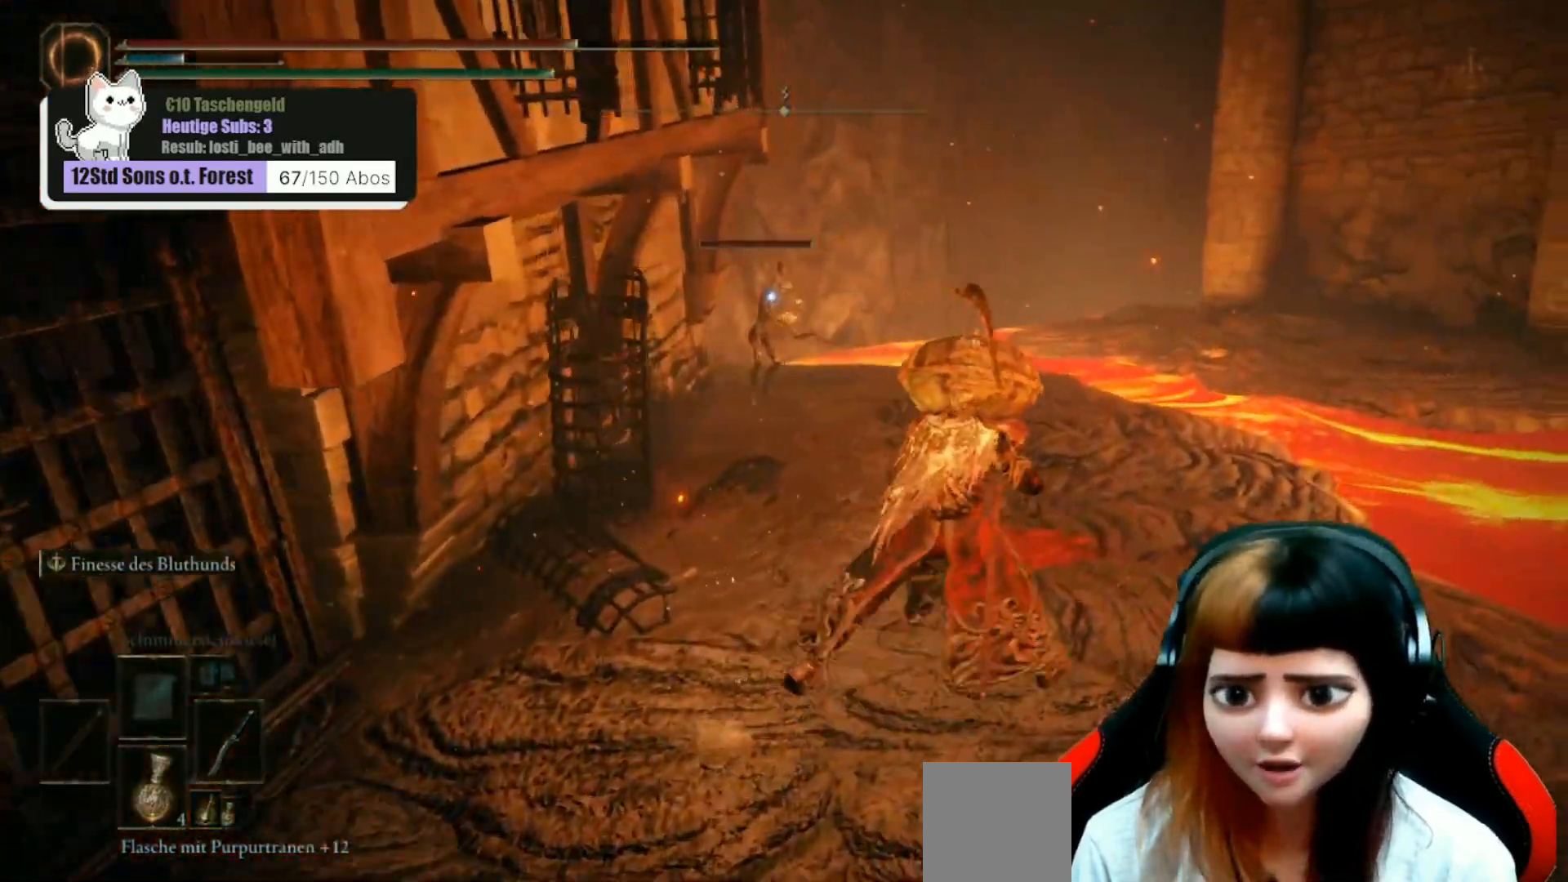
{"buttons": [], "left_stick": "up", "right_stick": "center", "events": [[200, "B", "down"], [300, "B", "up"], [367, "left_stick", "up"]]}
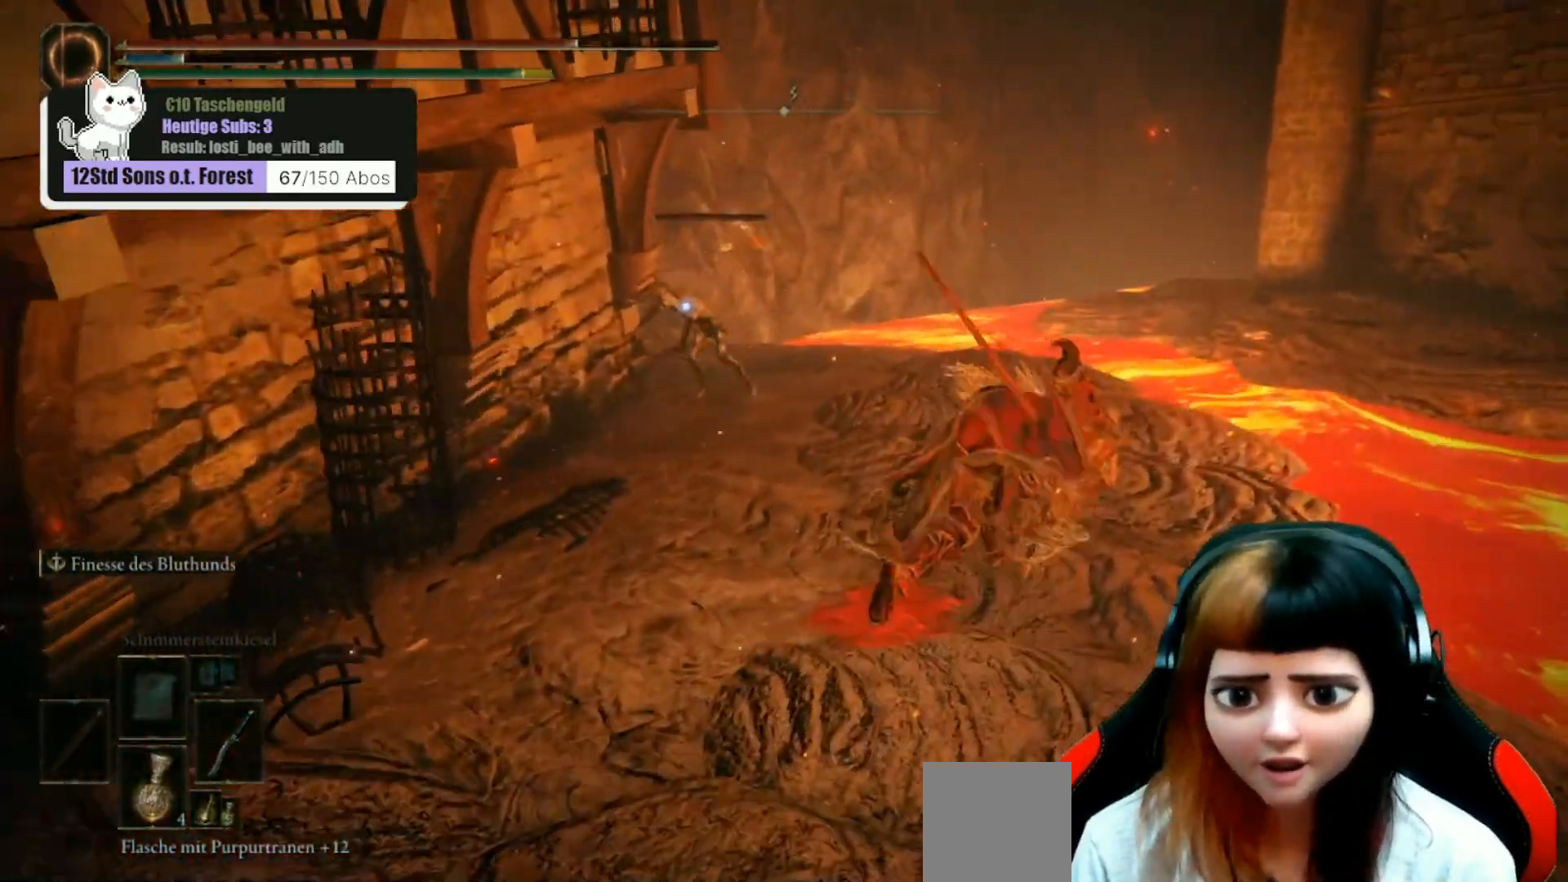
{"buttons": [], "left_stick": "up", "right_stick": "center", "events": []}
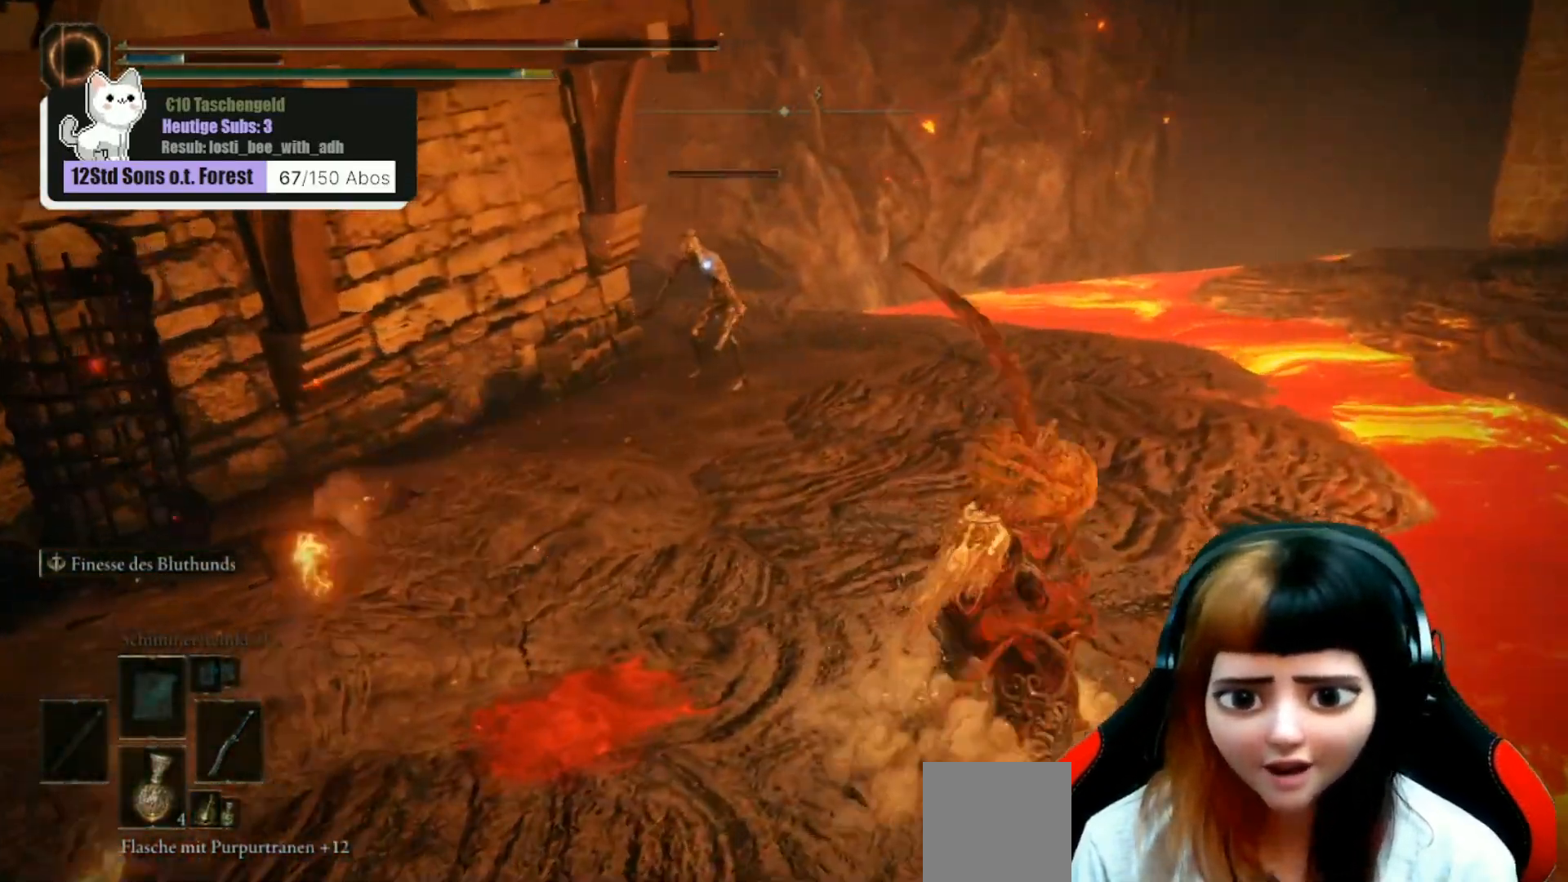
{"buttons": [], "left_stick": "up", "right_stick": "center", "events": []}
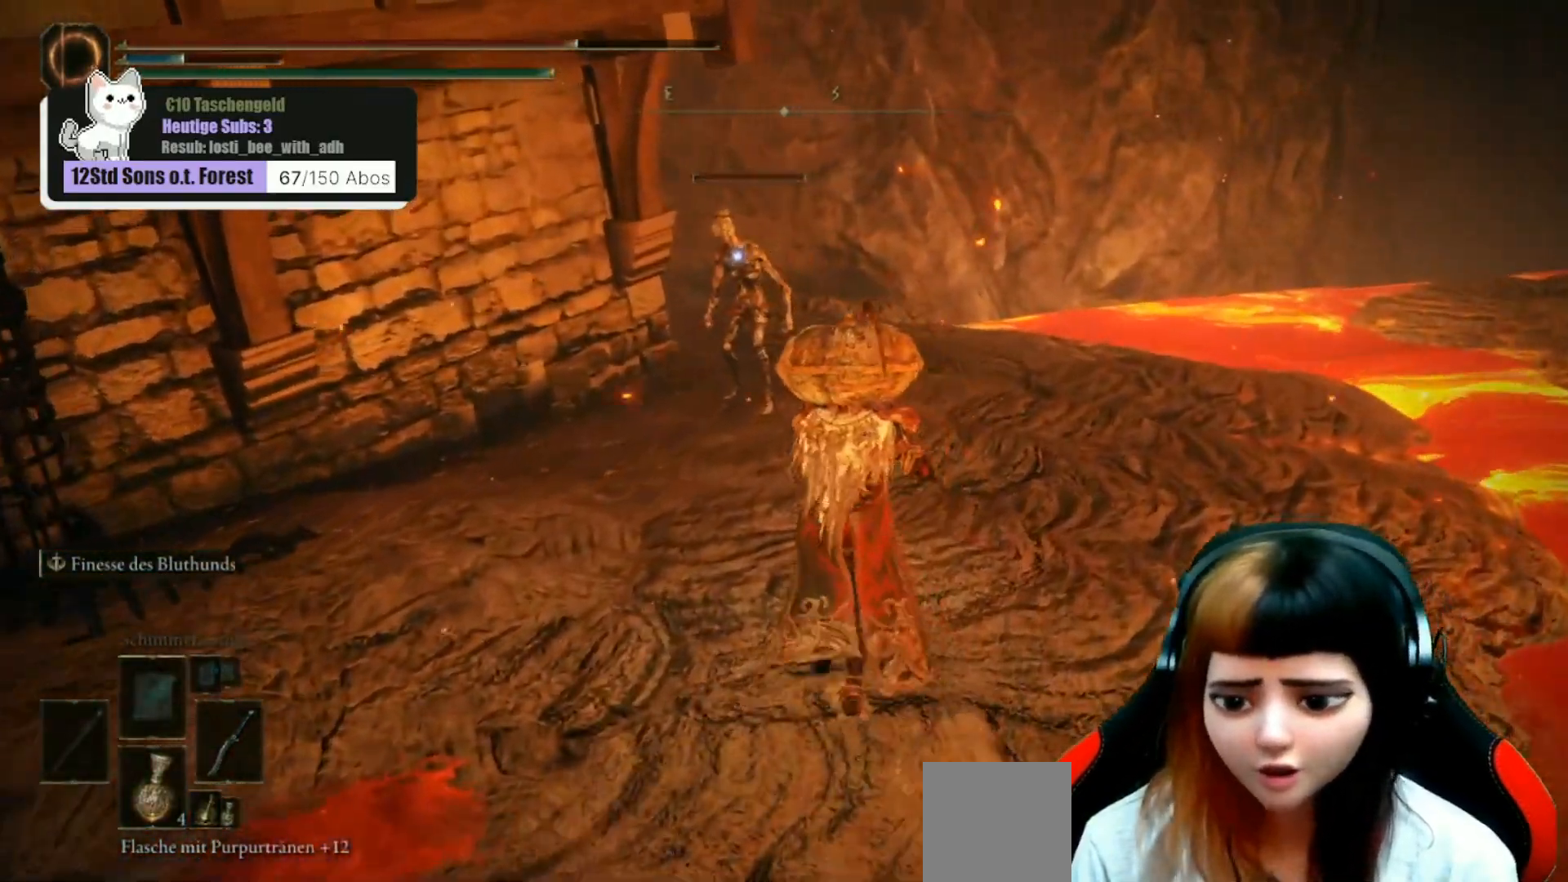
{"buttons": ["R1"], "left_stick": "up", "right_stick": "center", "events": [[433, "R1", "down"]]}
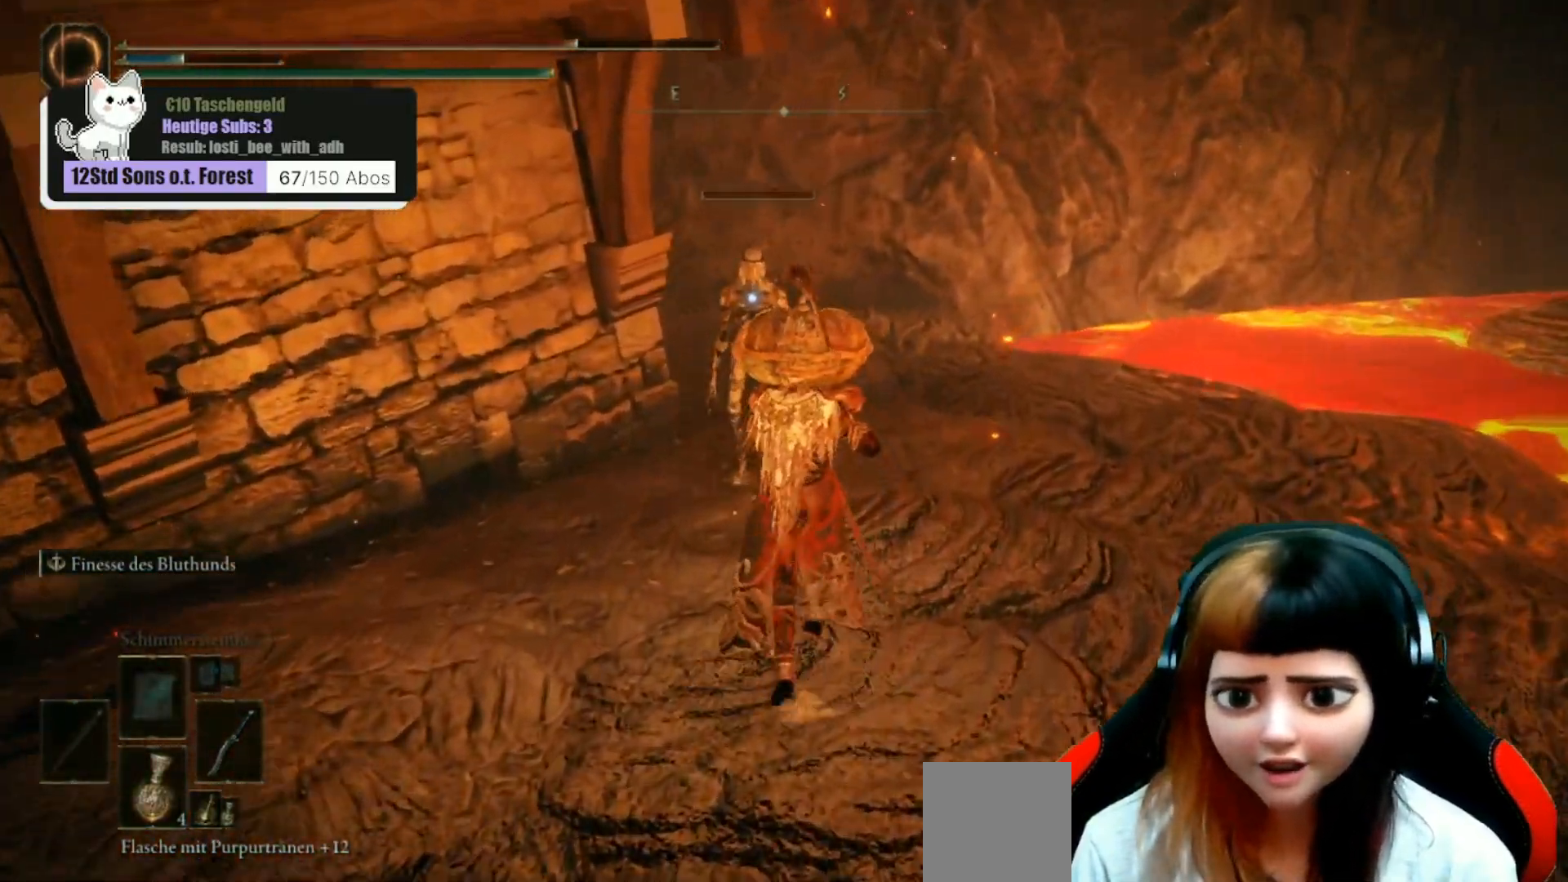
{"buttons": [], "left_stick": "center", "right_stick": "center", "events": [[33, "R1", "up"], [133, "R1", "down"], [233, "R1", "up"], [300, "left_stick", "center"]]}
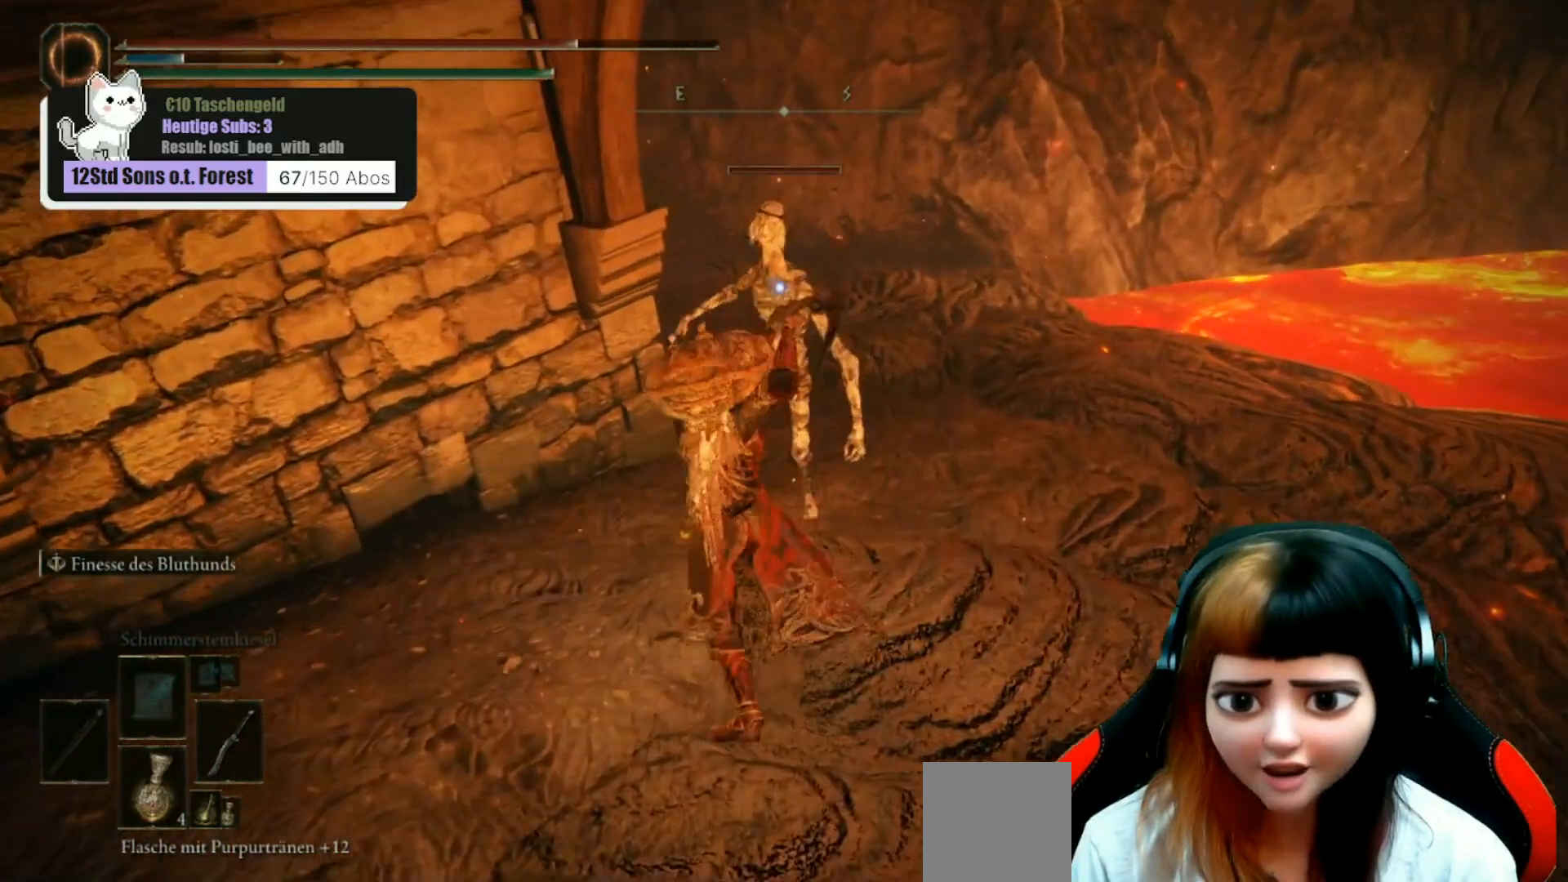
{"buttons": [], "left_stick": "center", "right_stick": "left", "events": [[400, "right_stick", "left"]]}
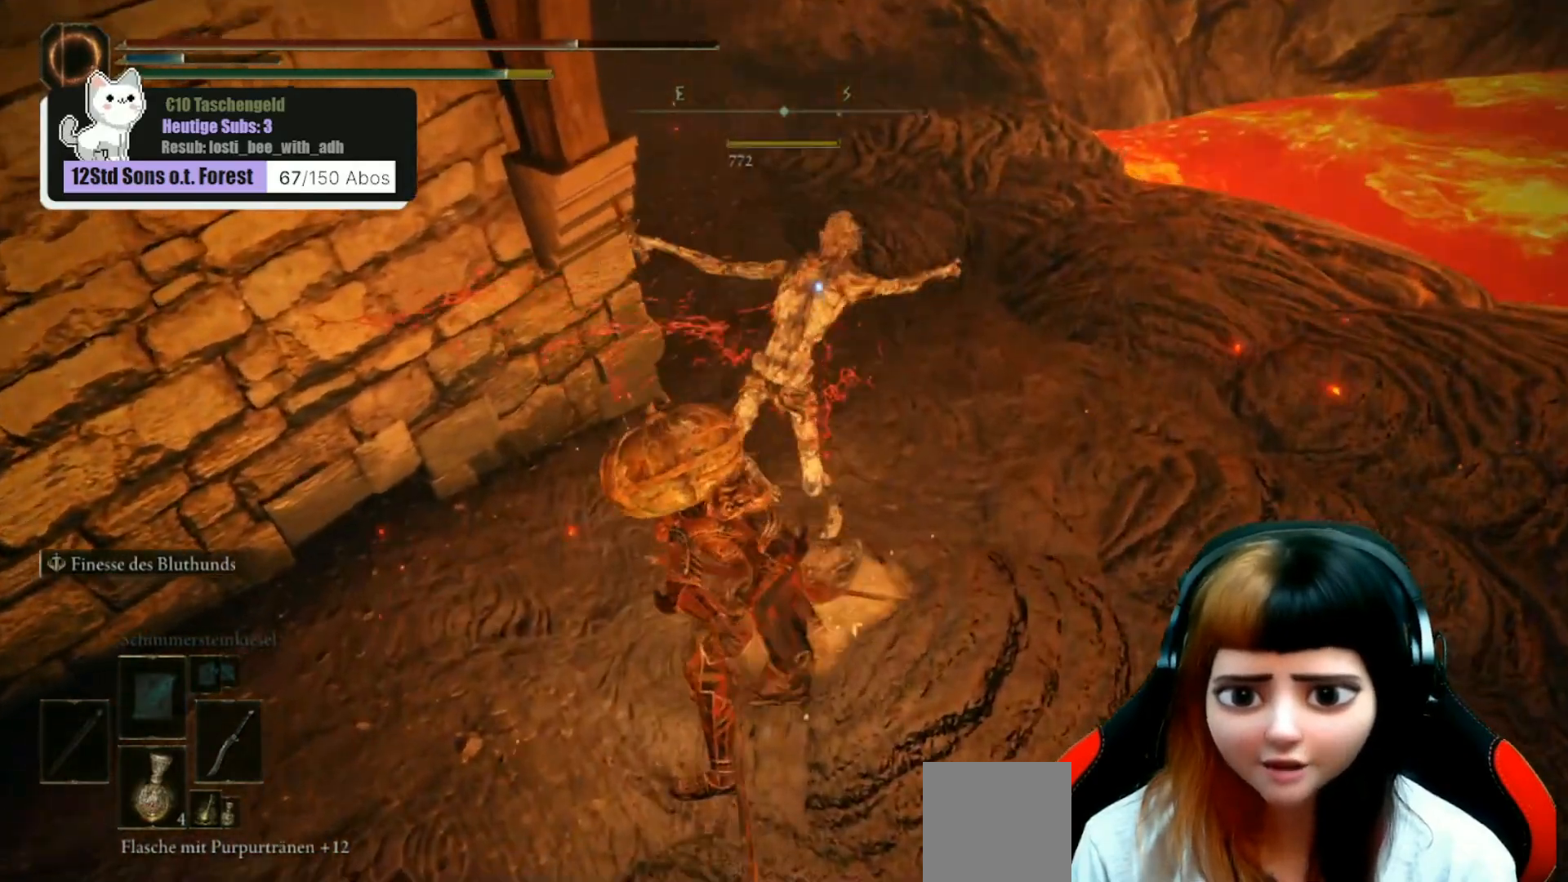
{"buttons": [], "left_stick": "up", "right_stick": "left", "events": [[133, "left_stick", "up-right"], [433, "left_stick", "up"]]}
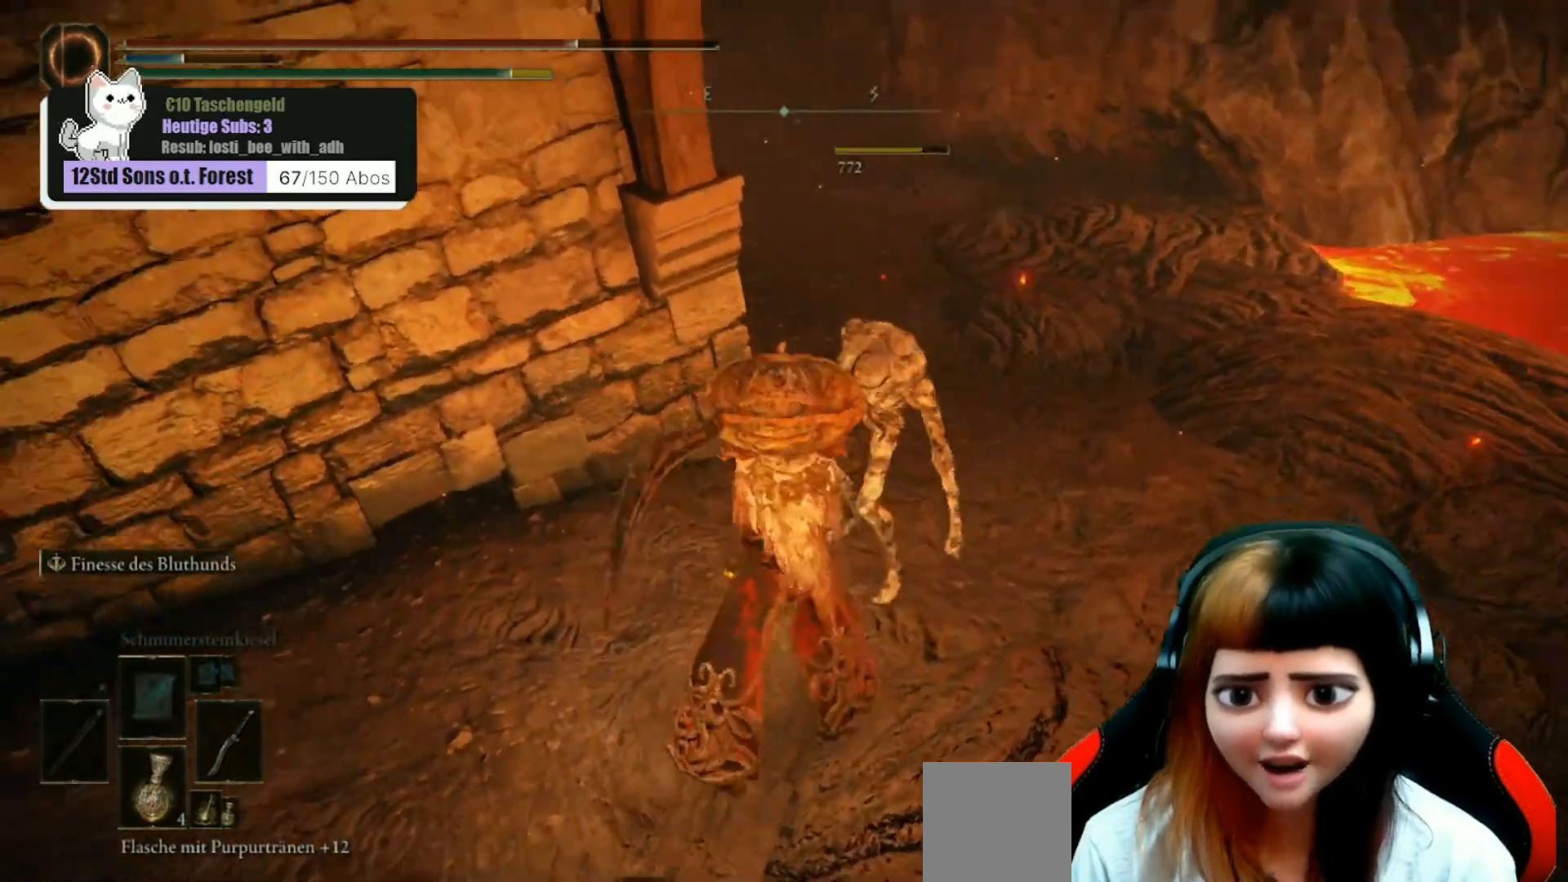
{"buttons": [], "left_stick": "center", "right_stick": "left", "events": [[33, "left_stick", "center"], [33, "right_stick", "up-left"], [167, "right_stick", "left"], [233, "left_stick", "right"], [400, "left_stick", "center"]]}
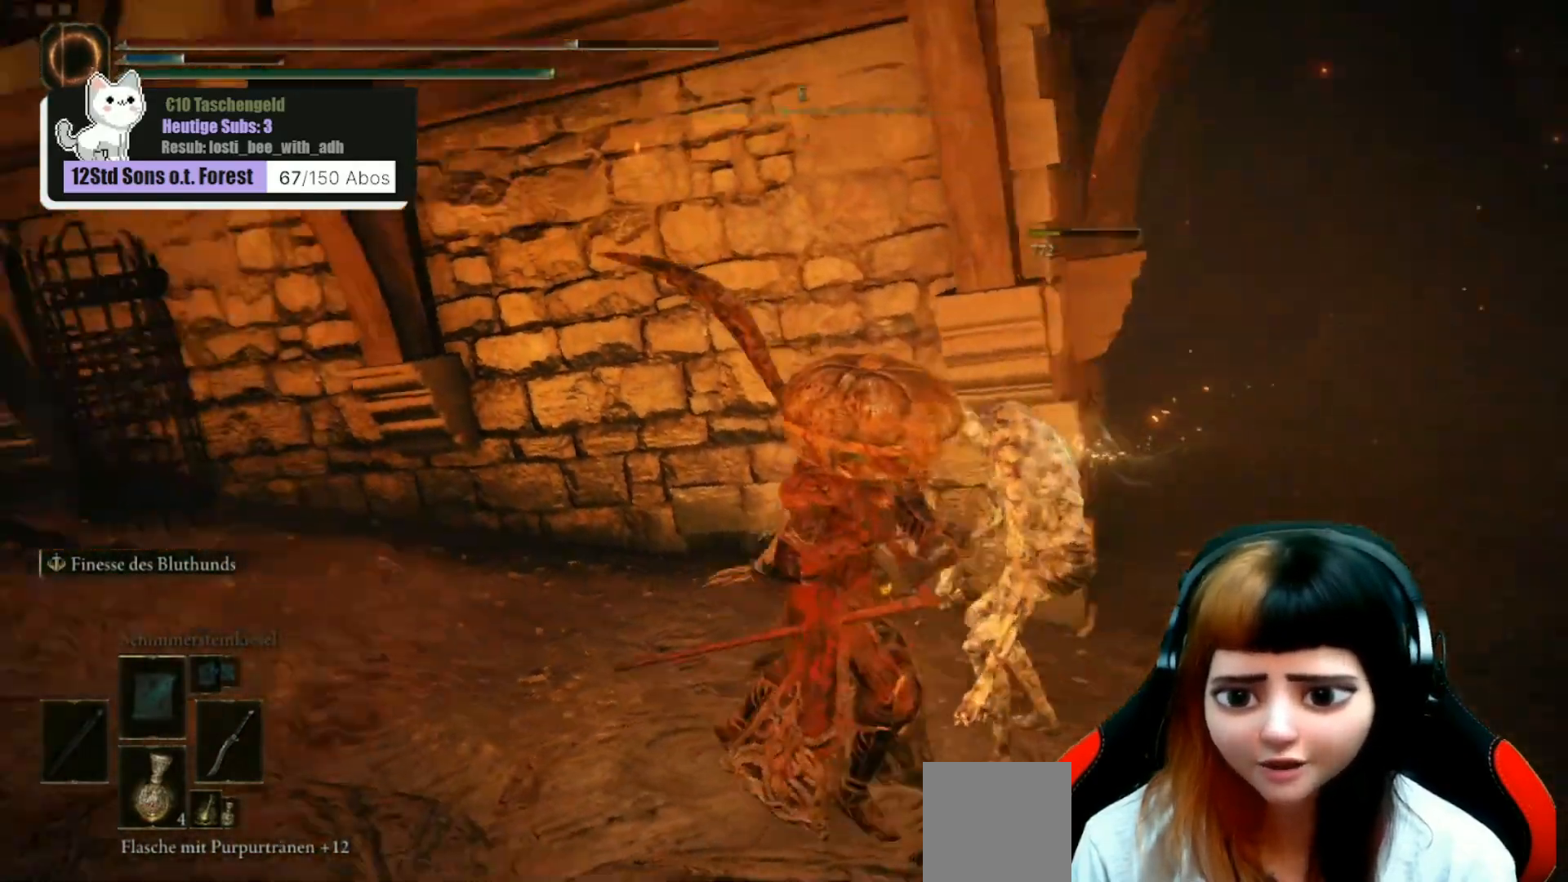
{"buttons": [], "left_stick": "center", "right_stick": "center", "events": [[233, "left_stick", "down-left"], [300, "right_stick", "up-left"], [367, "left_stick", "center"], [400, "right_stick", "center"]]}
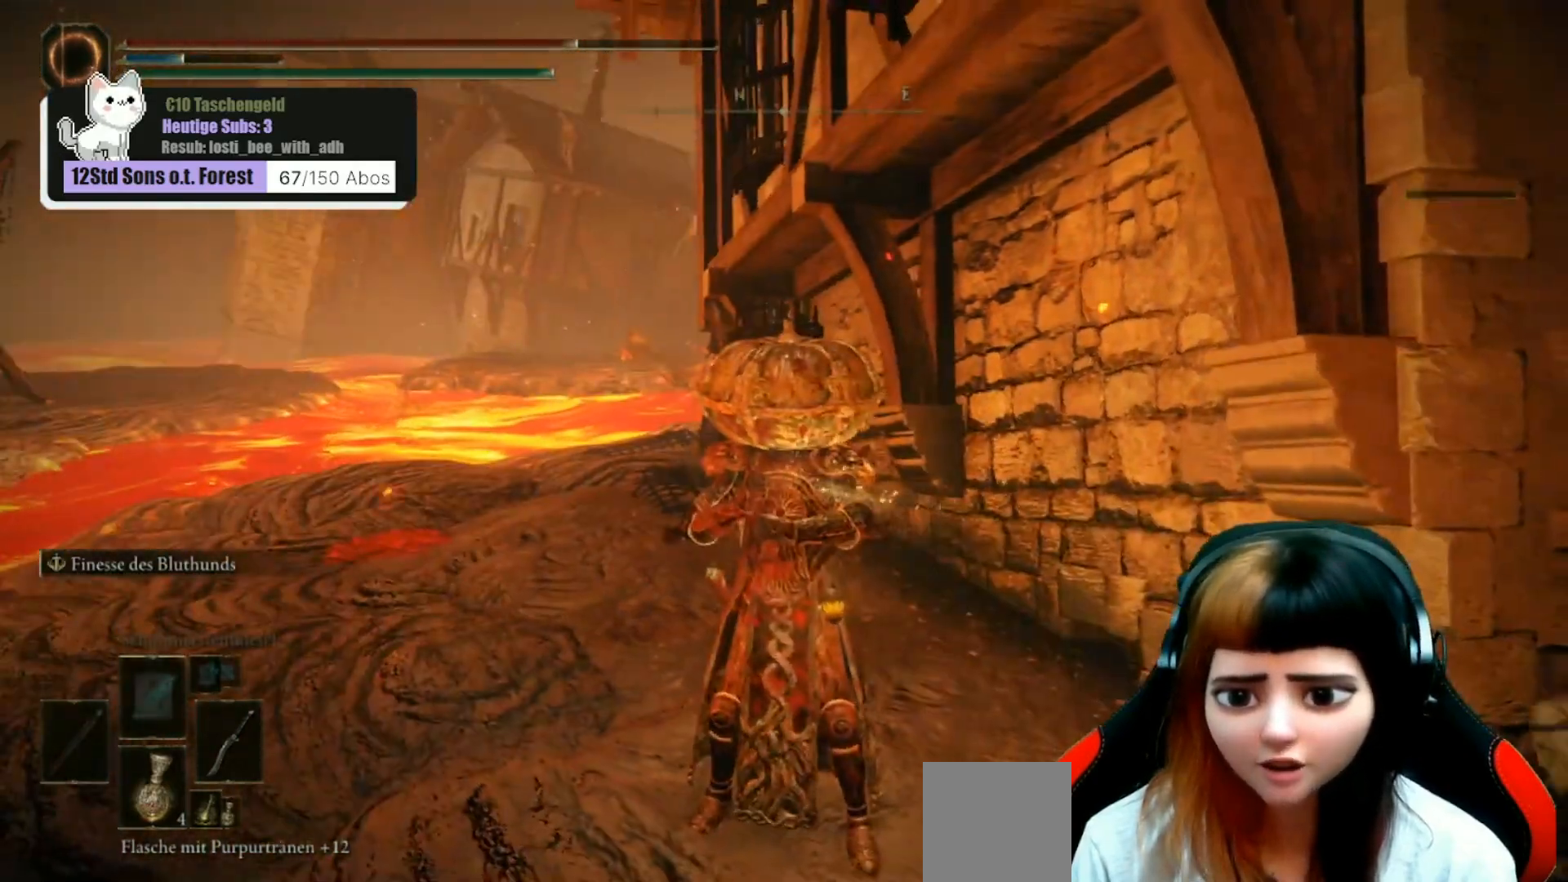
{"buttons": [], "left_stick": "up-left", "right_stick": "center", "events": [[133, "left_stick", "down-left"], [267, "right_stick", "down-left"], [333, "left_stick", "up-left"], [500, "right_stick", "center"]]}
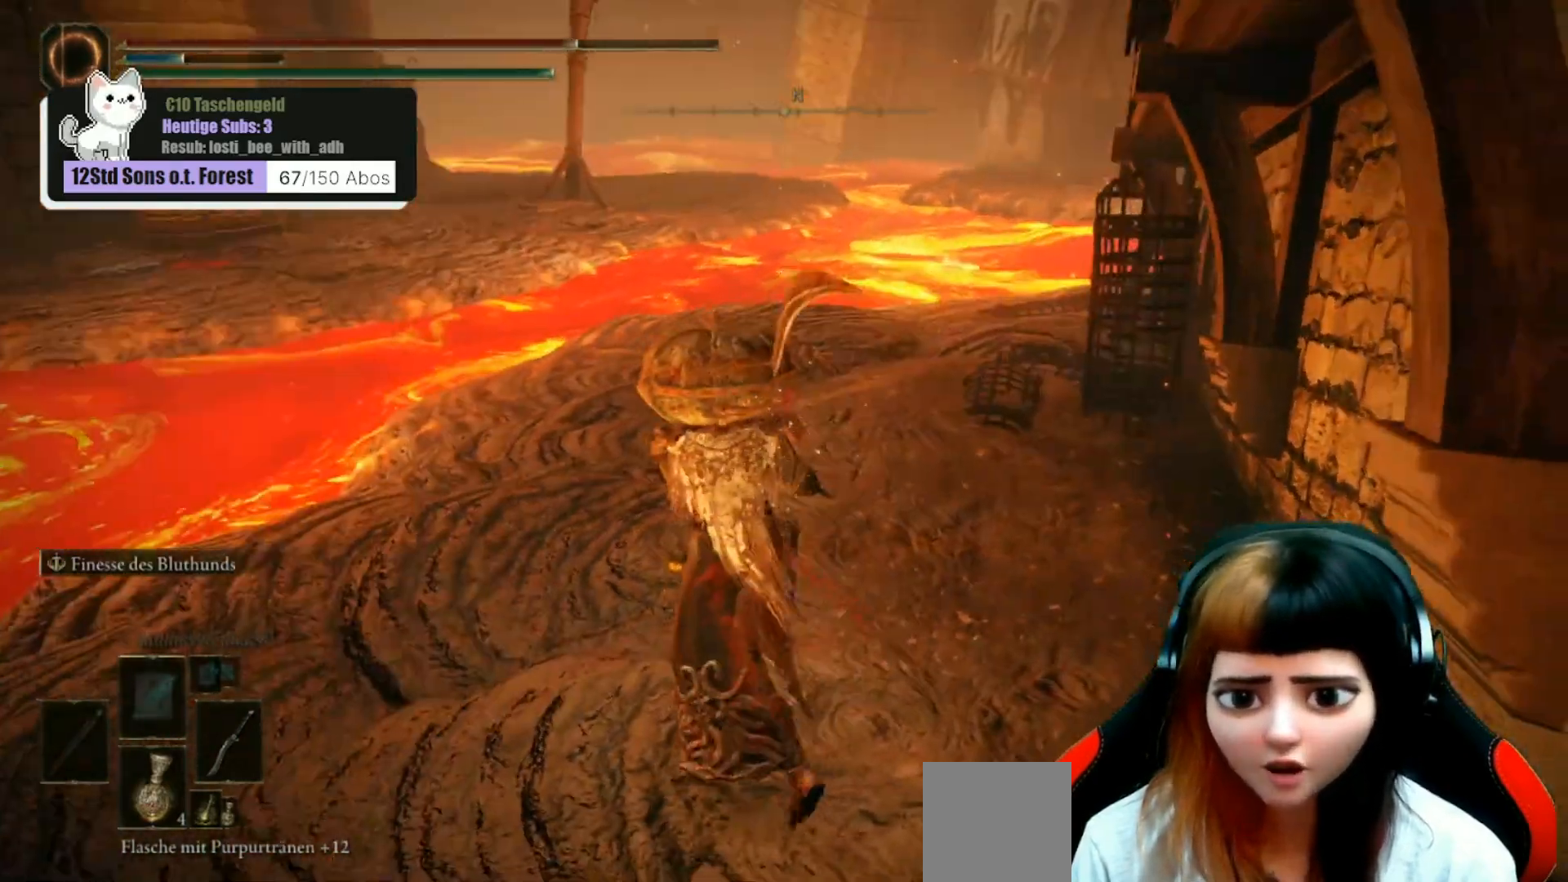
{"buttons": [], "left_stick": "up-left", "right_stick": "right", "events": [[333, "right_stick", "right"]]}
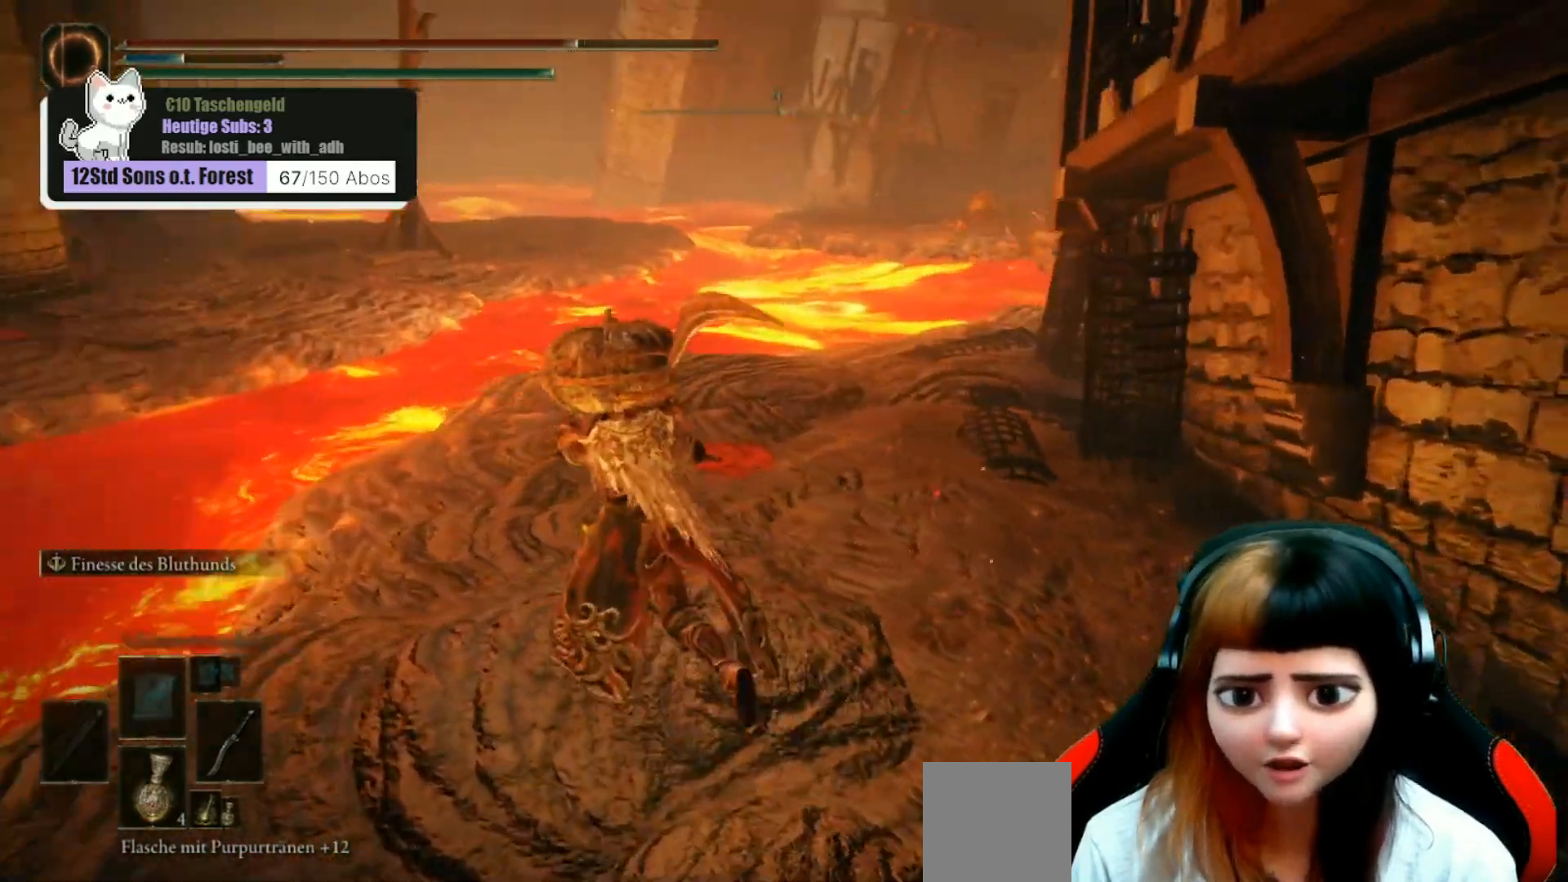
{"buttons": [], "left_stick": "up-left", "right_stick": "right", "events": []}
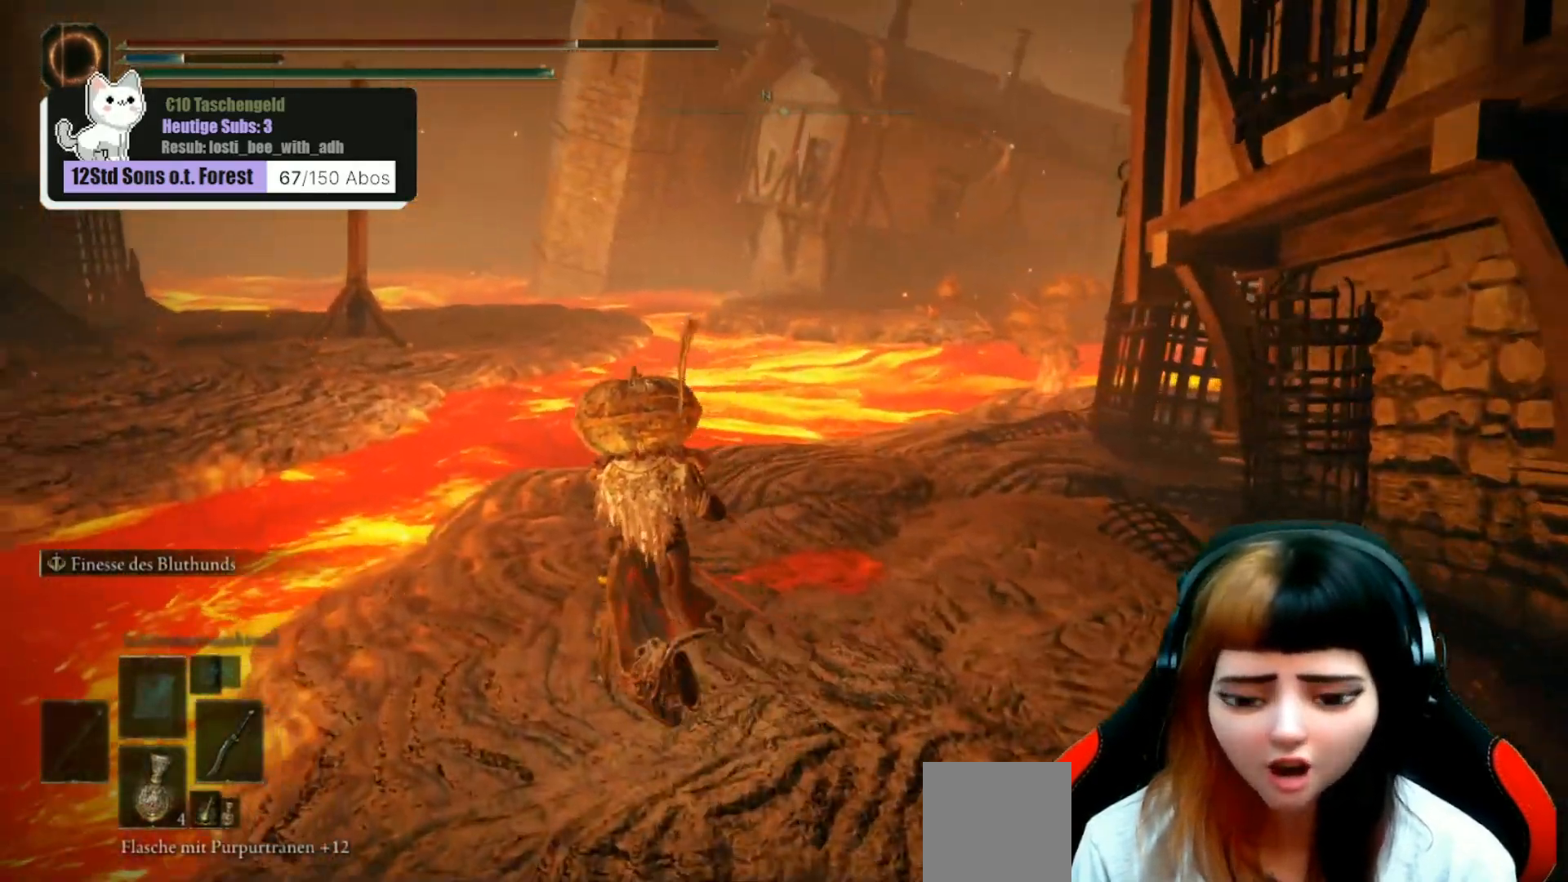
{"buttons": [], "left_stick": "up-left", "right_stick": "center", "events": [[400, "right_stick", "center"]]}
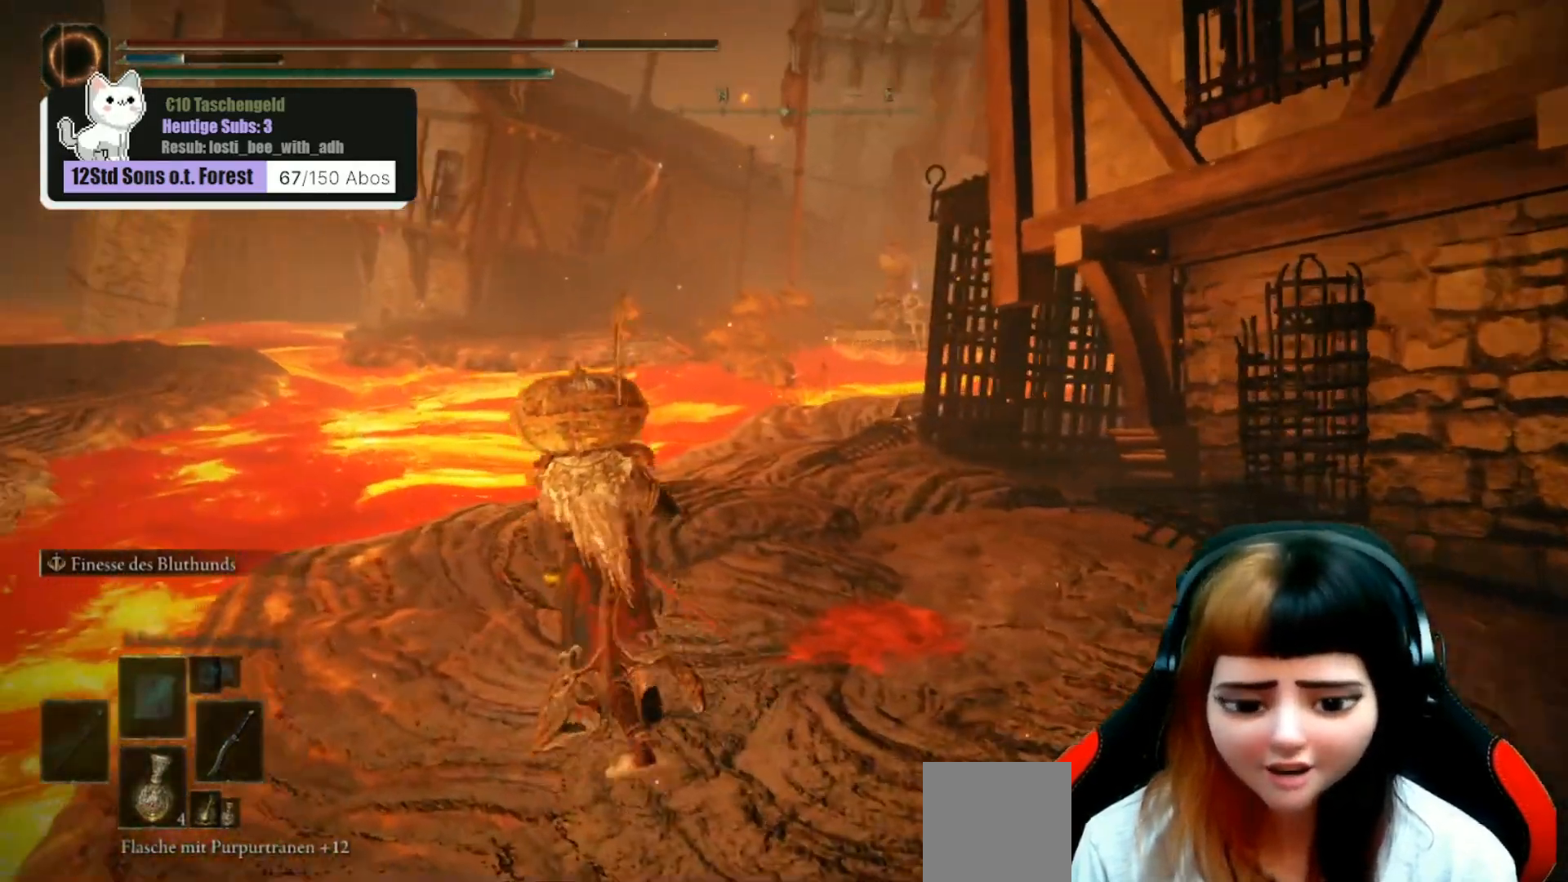
{"buttons": [], "left_stick": "center", "right_stick": "center", "events": [[67, "left_stick", "center"]]}
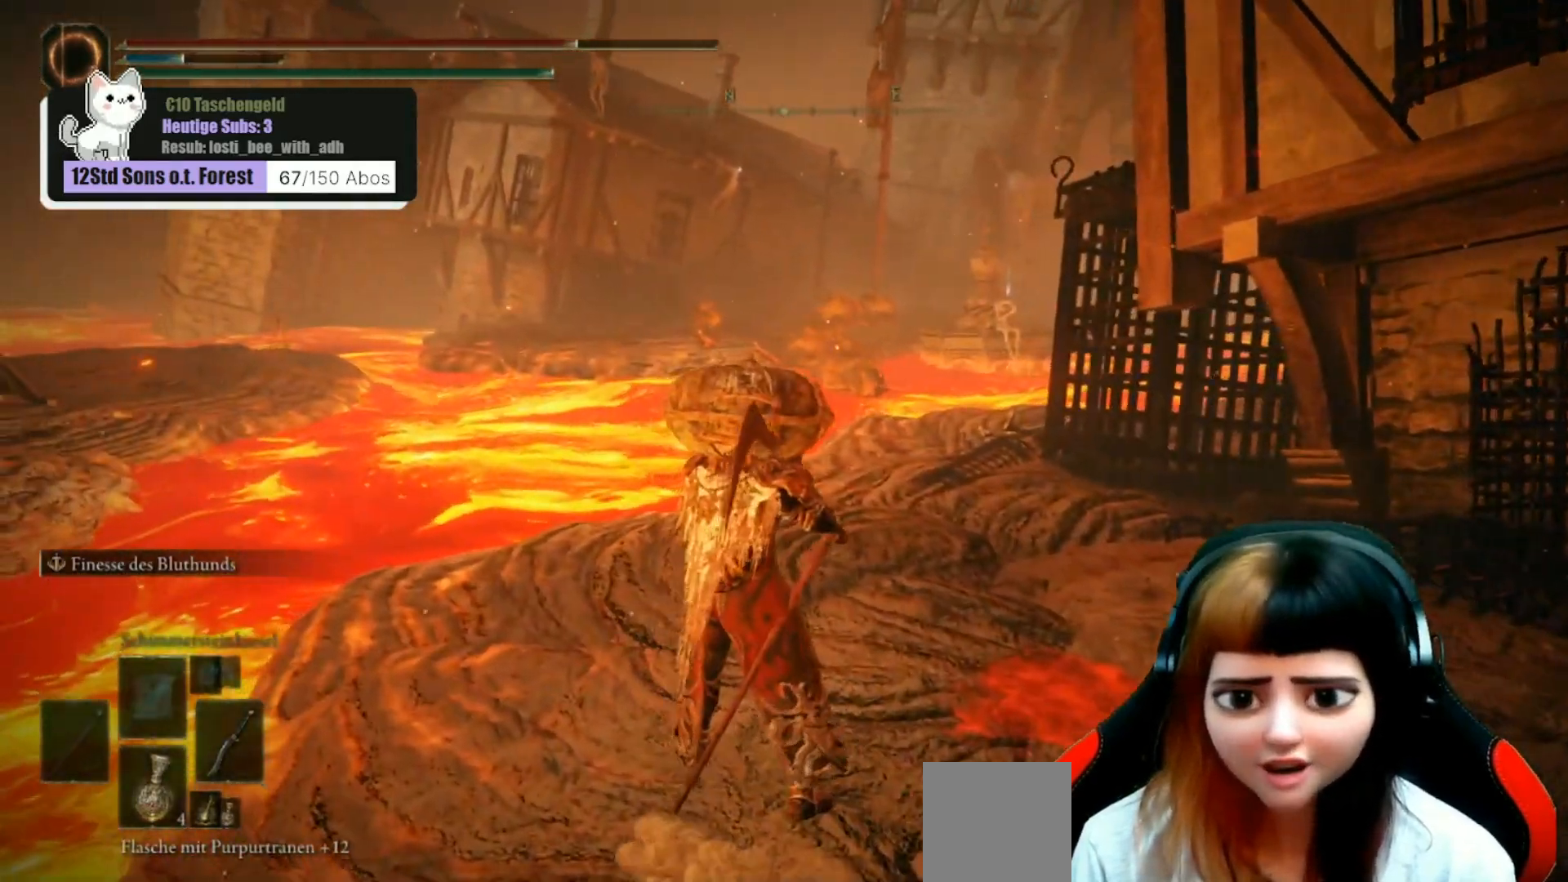
{"buttons": [], "left_stick": "center", "right_stick": "center", "events": [[33, "right_stick", "down-right"], [200, "right_stick", "center"]]}
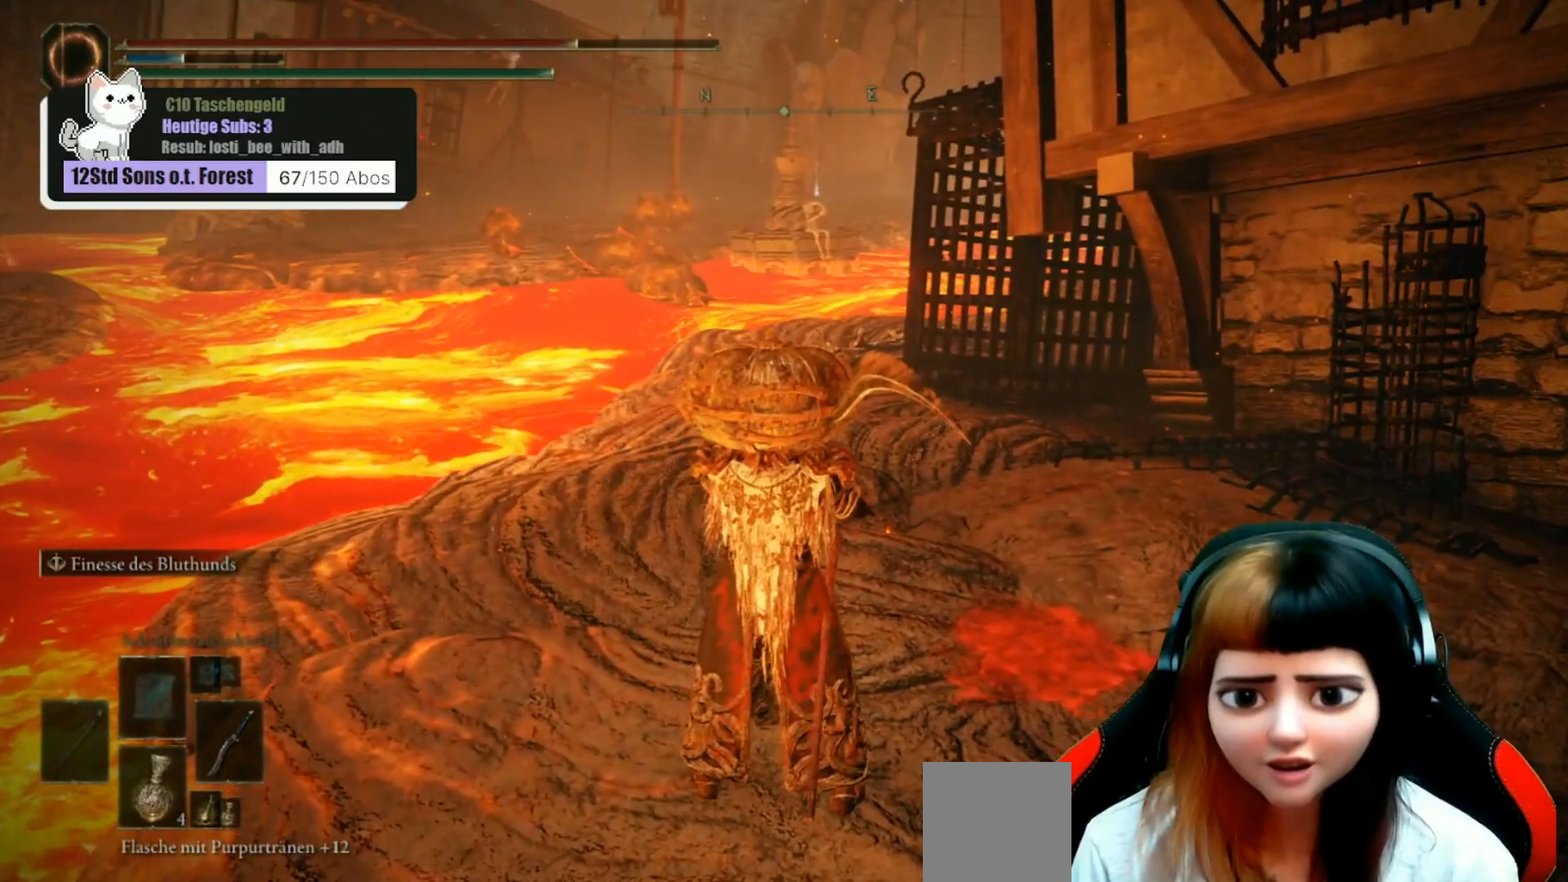
{"buttons": [], "left_stick": "center", "right_stick": "center", "events": []}
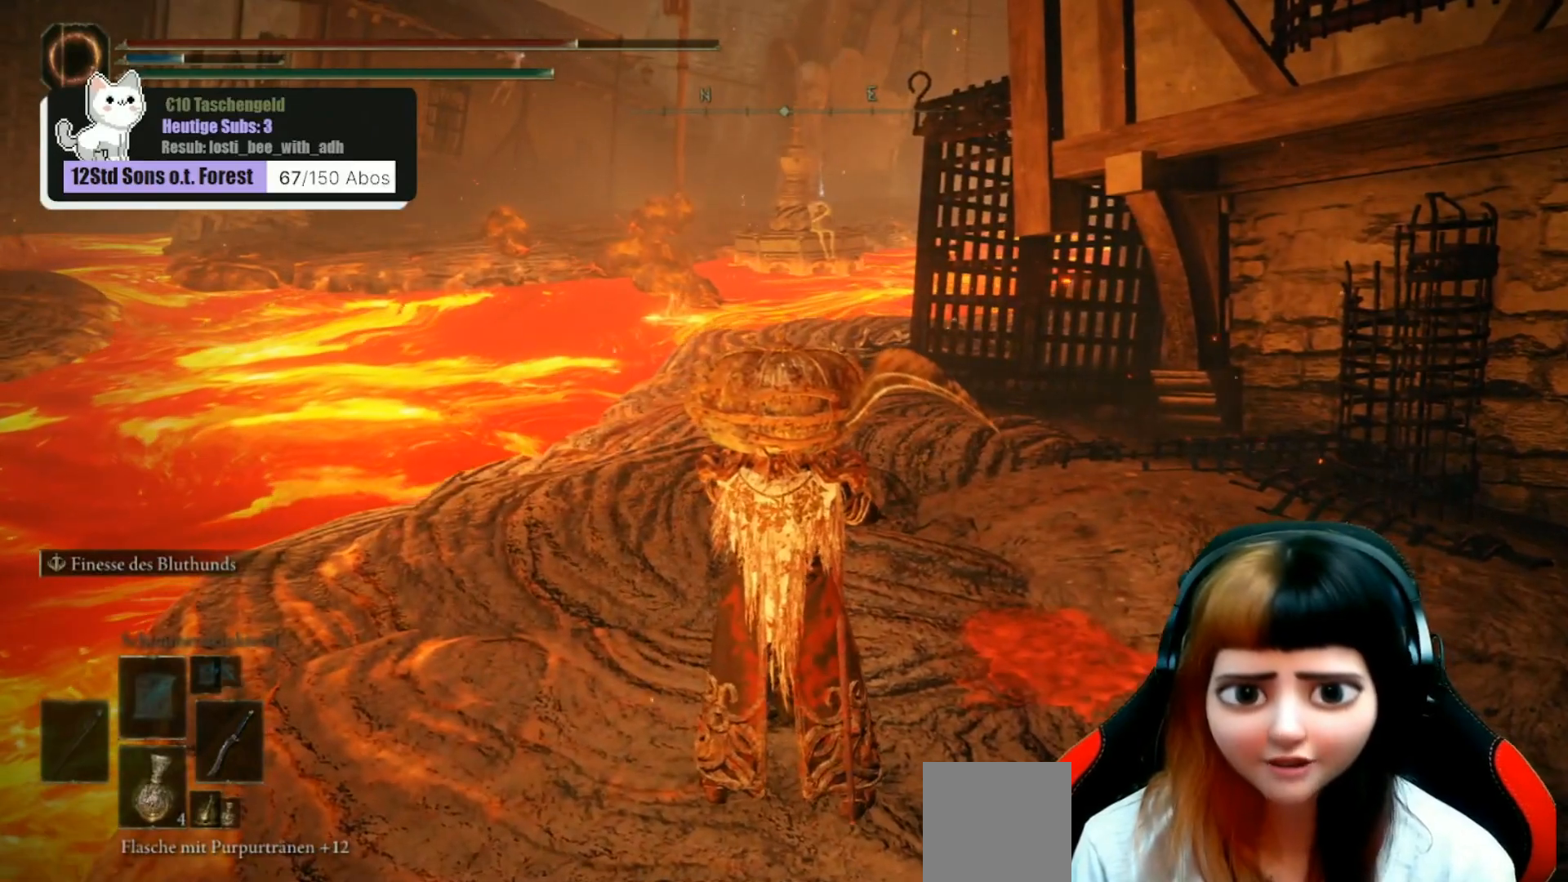
{"buttons": [], "left_stick": "center", "right_stick": "up-left", "events": [[500, "right_stick", "up-left"]]}
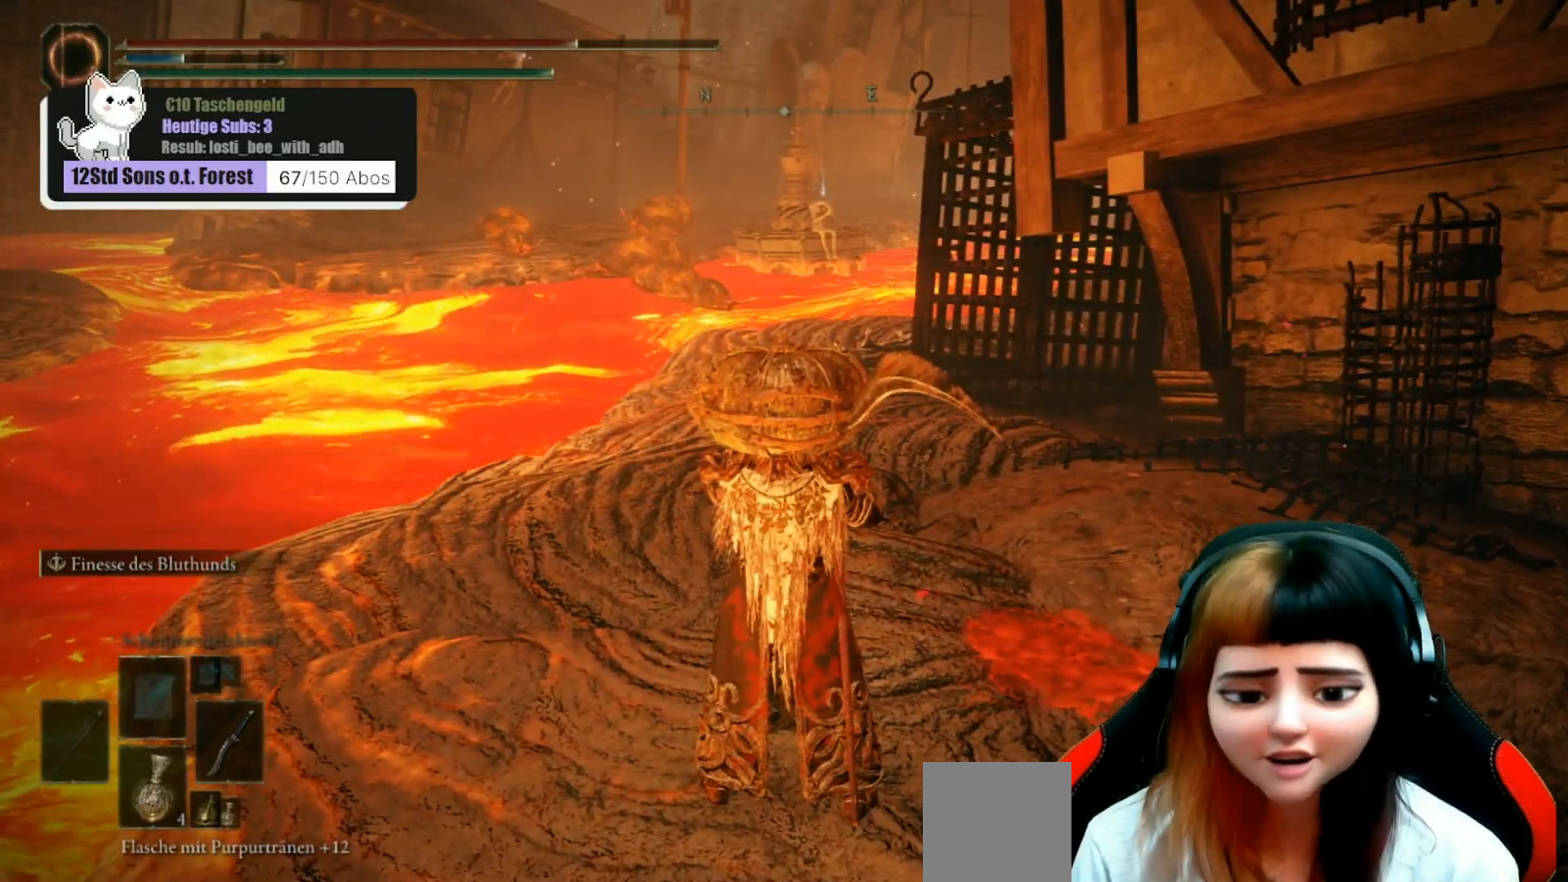
{"buttons": [], "left_stick": "right", "right_stick": "down-right", "events": [[133, "right_stick", "left"], [233, "right_stick", "center"], [433, "left_stick", "right"], [467, "right_stick", "down-right"]]}
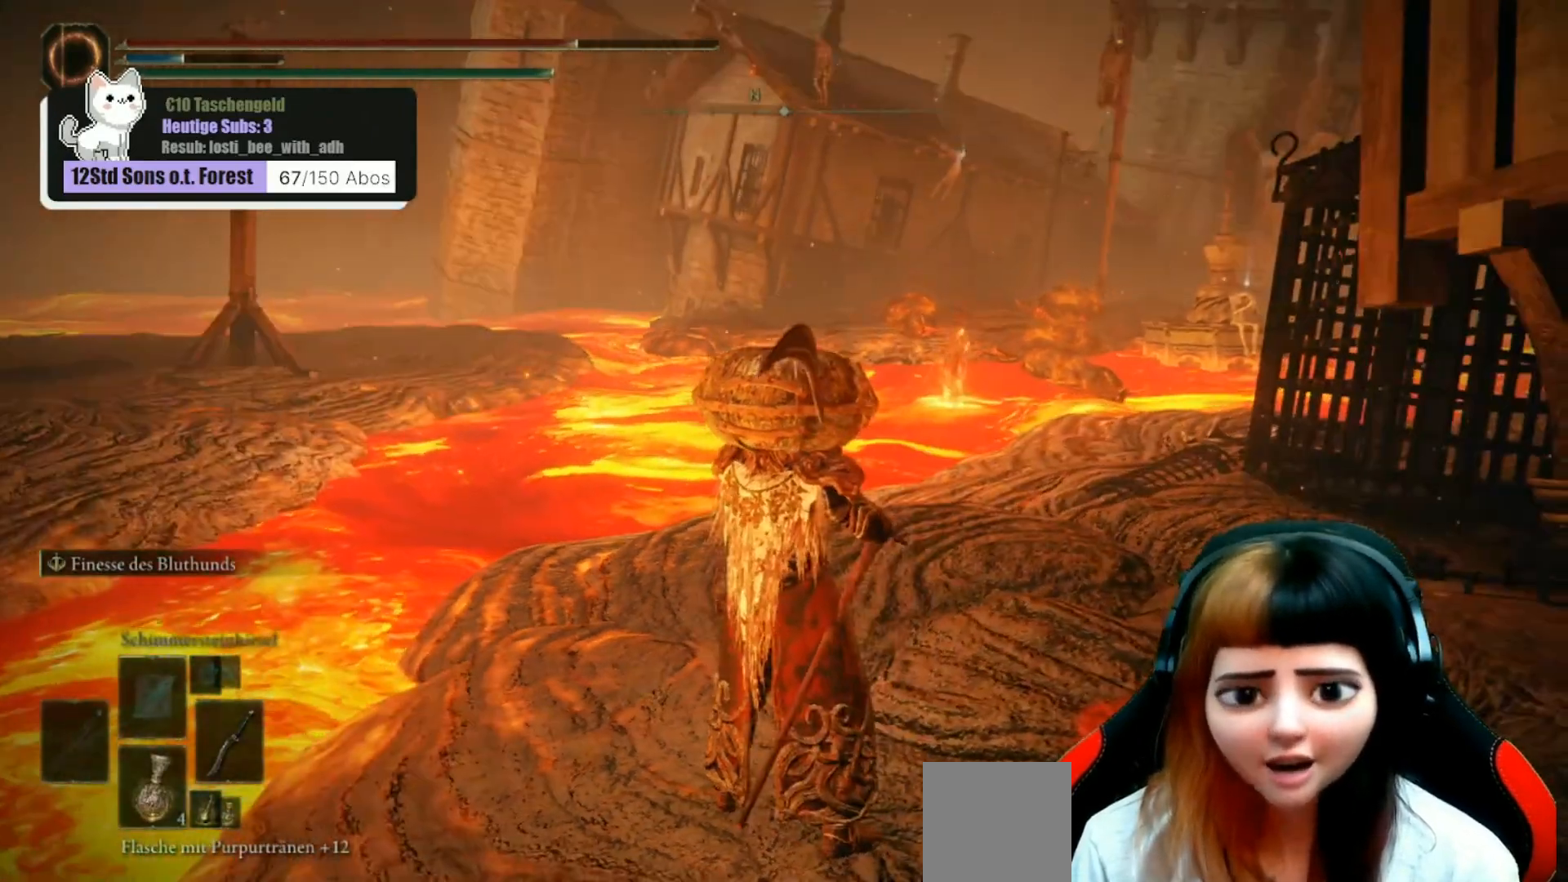
{"buttons": [], "left_stick": "up", "right_stick": "center", "events": [[33, "left_stick", "up-right"], [200, "left_stick", "up"], [200, "right_stick", "center"]]}
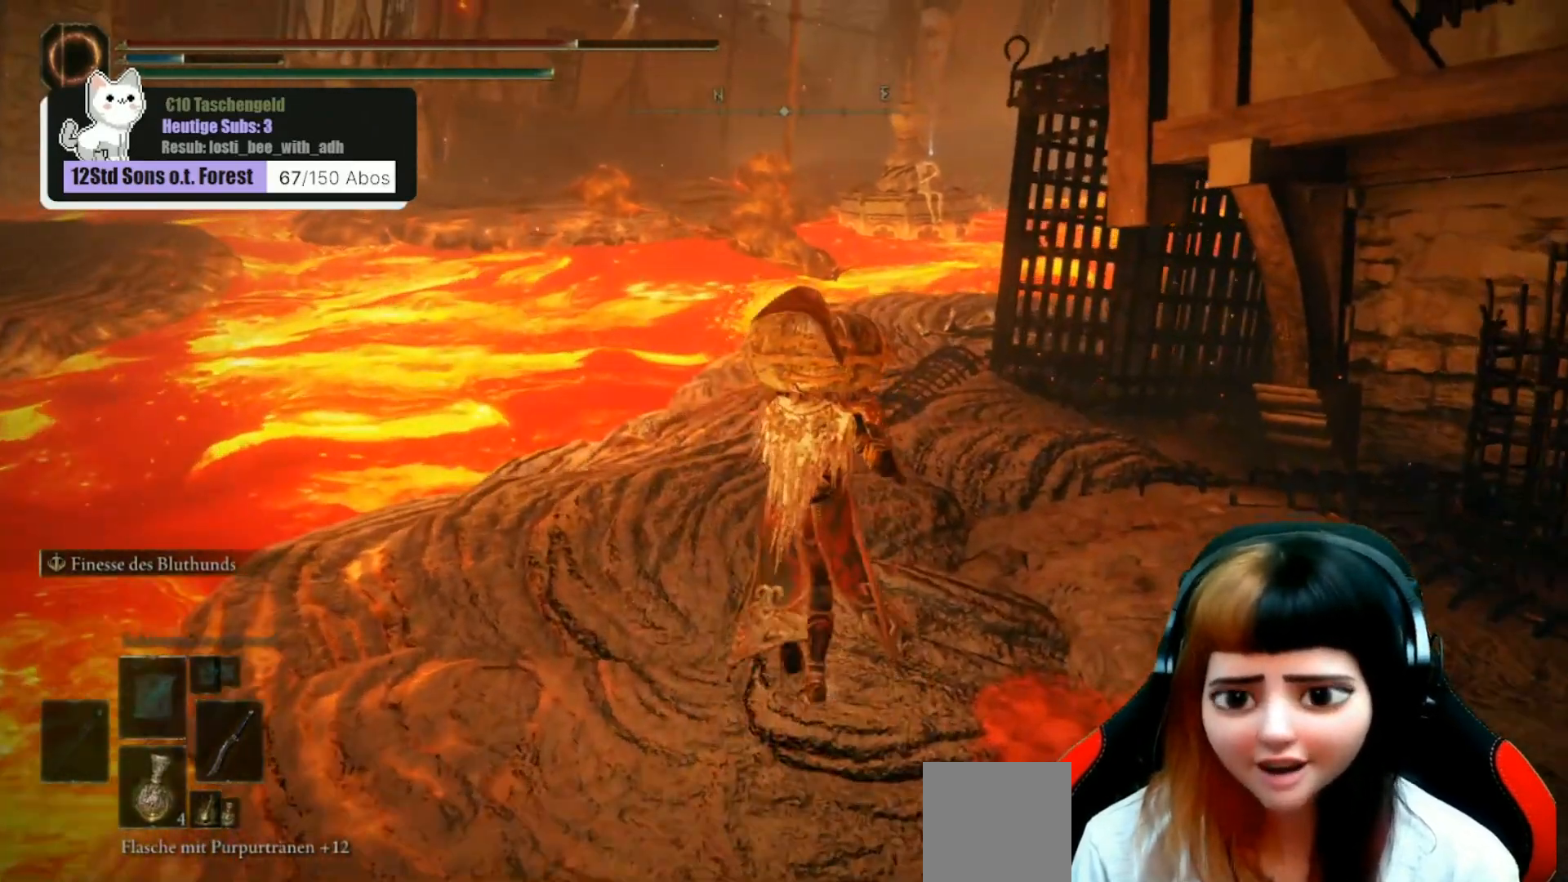
{"buttons": [], "left_stick": "up", "right_stick": "center", "events": [[100, "right_stick", "down-right"], [200, "right_stick", "center"]]}
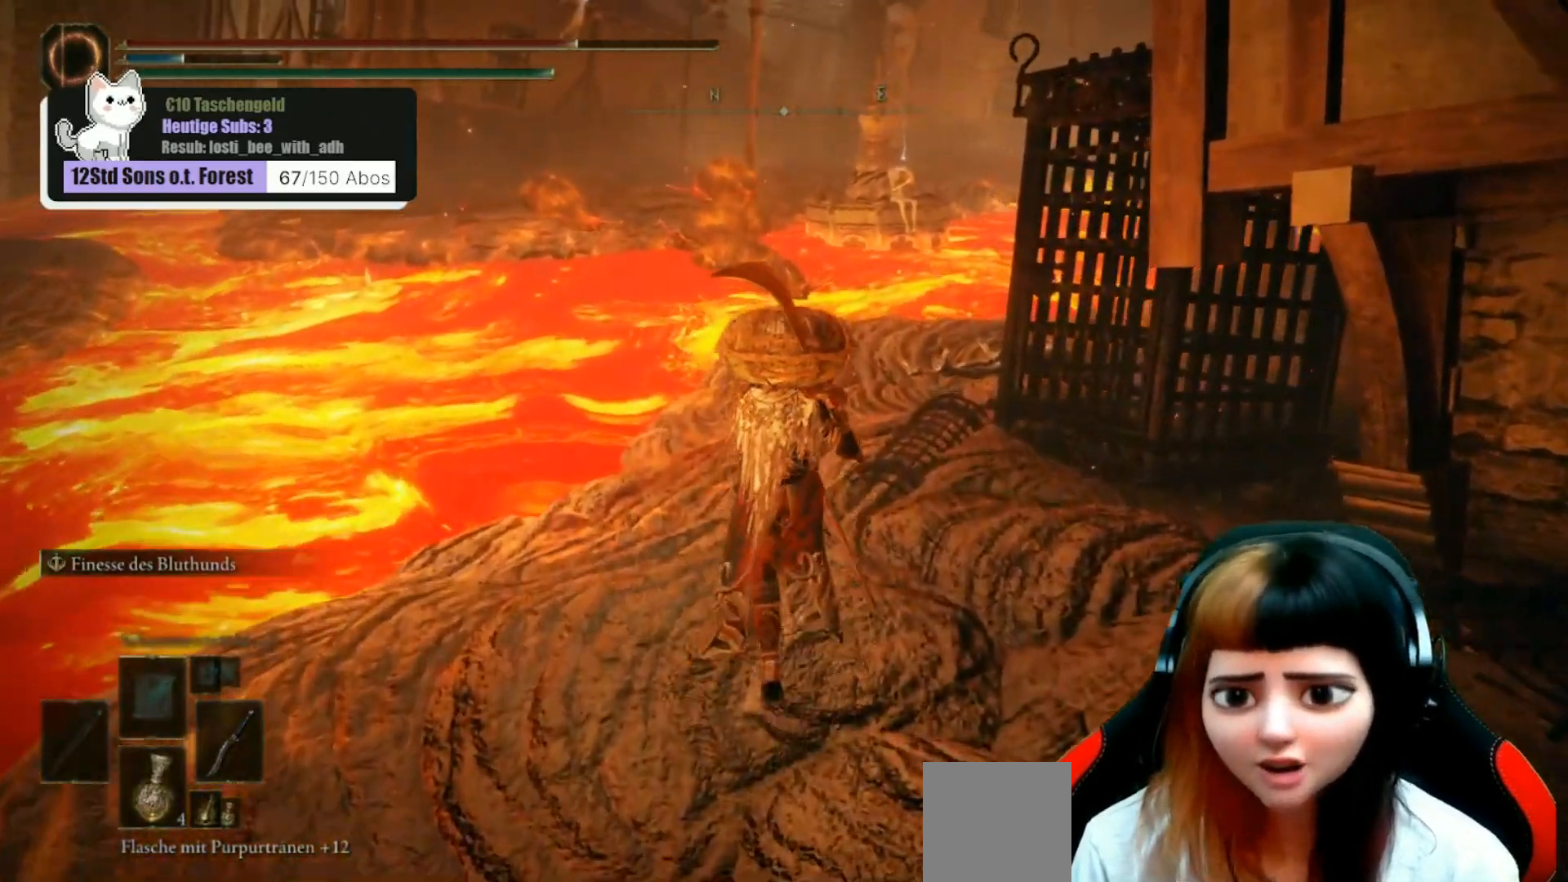
{"buttons": [], "left_stick": "center", "right_stick": "center", "events": [[233, "right_stick", "right"], [433, "left_stick", "center"], [500, "right_stick", "center"]]}
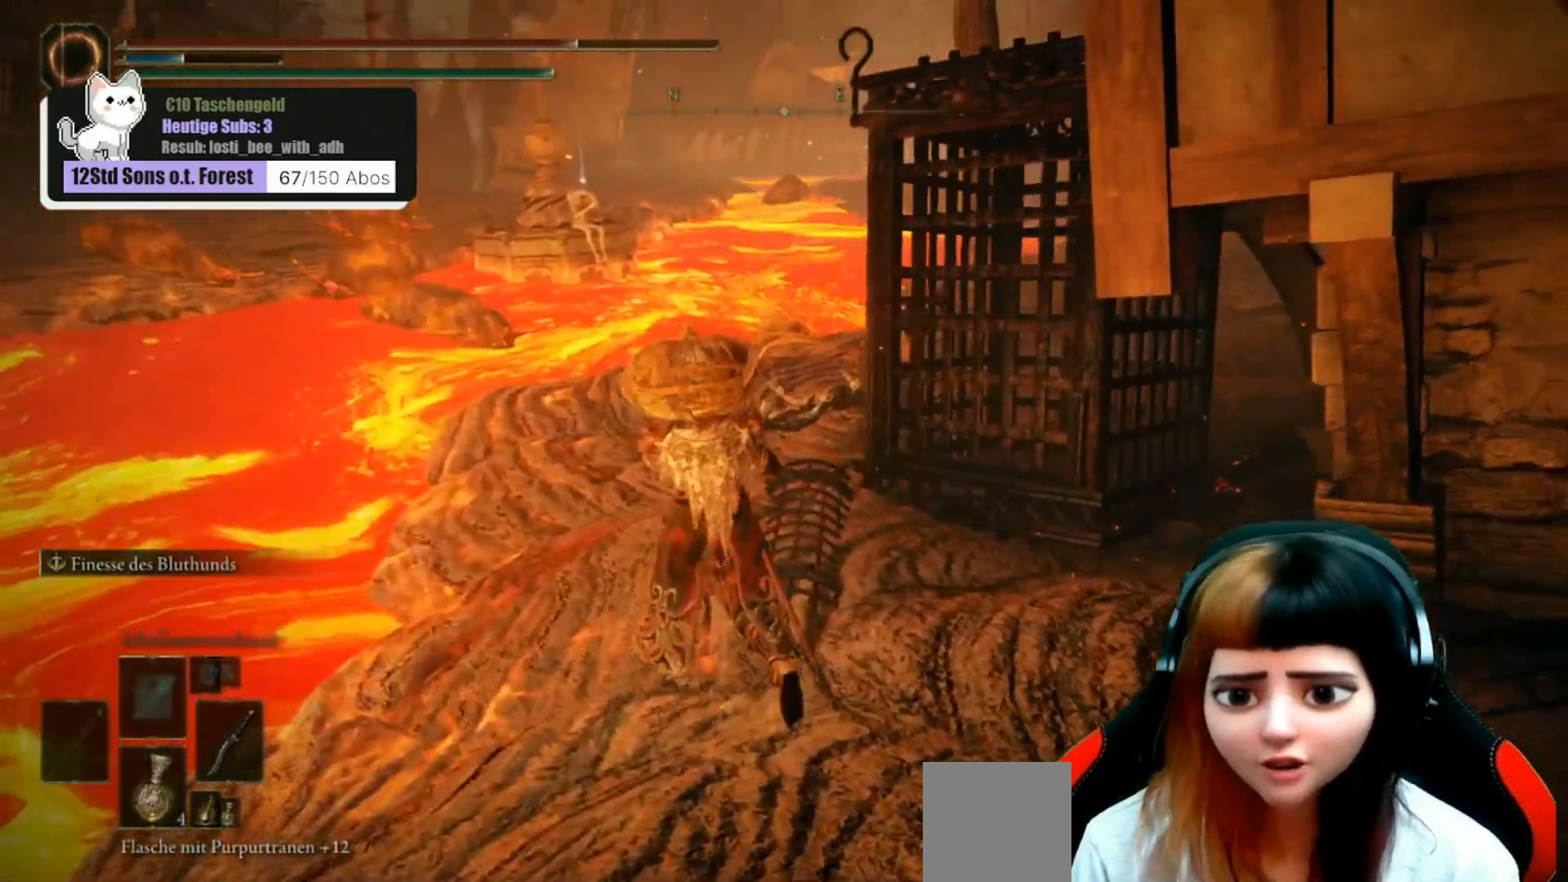
{"buttons": [], "left_stick": "down", "right_stick": "center", "events": [[133, "left_stick", "down"]]}
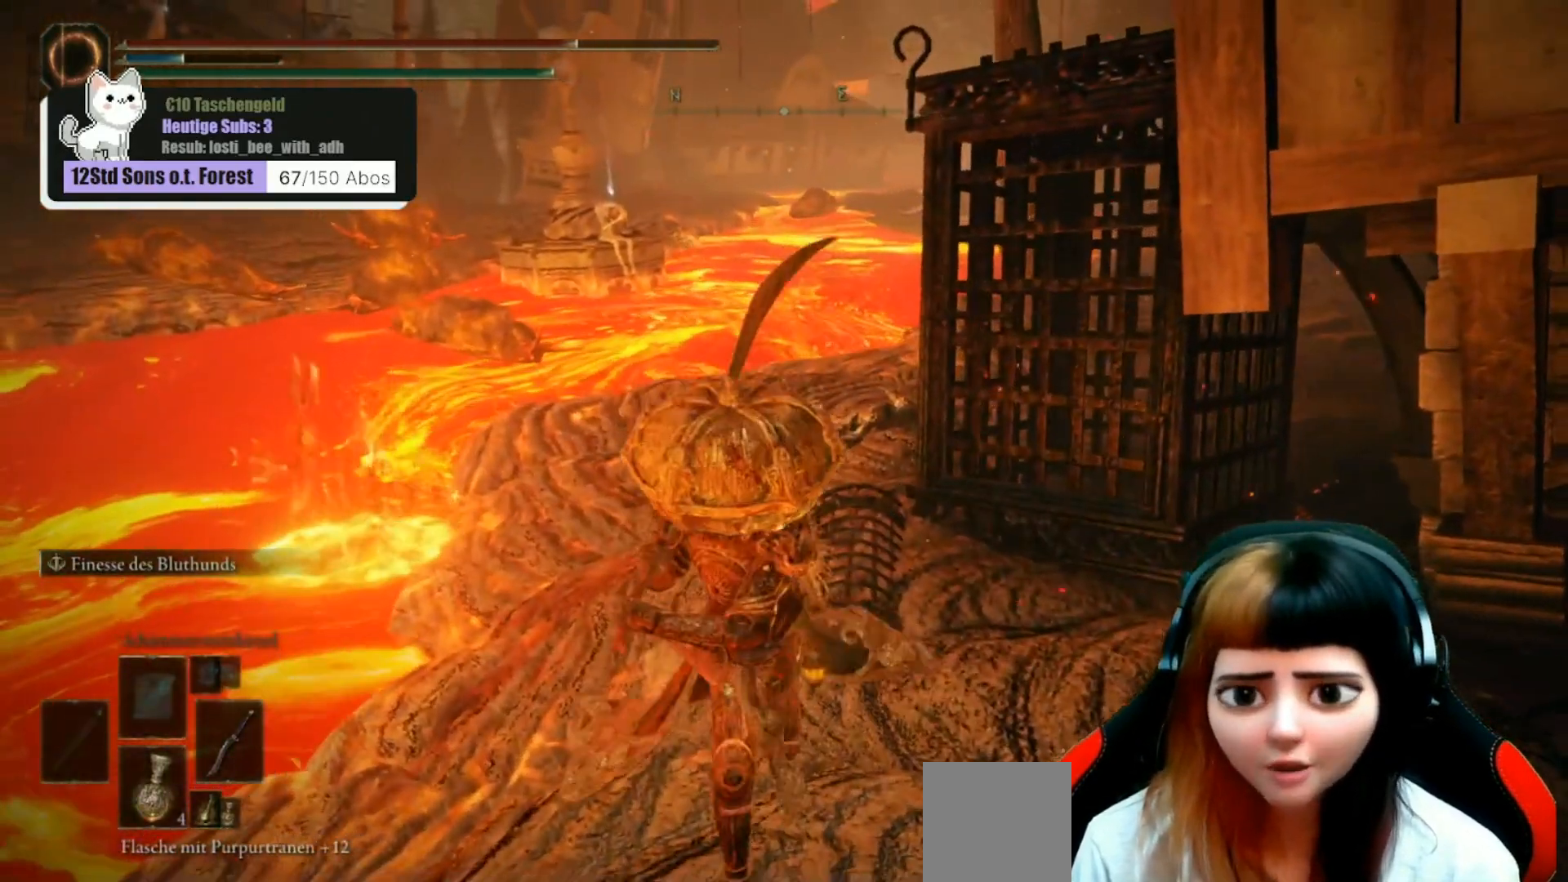
{"buttons": [], "left_stick": "center", "right_stick": "center", "events": [[400, "left_stick", "center"]]}